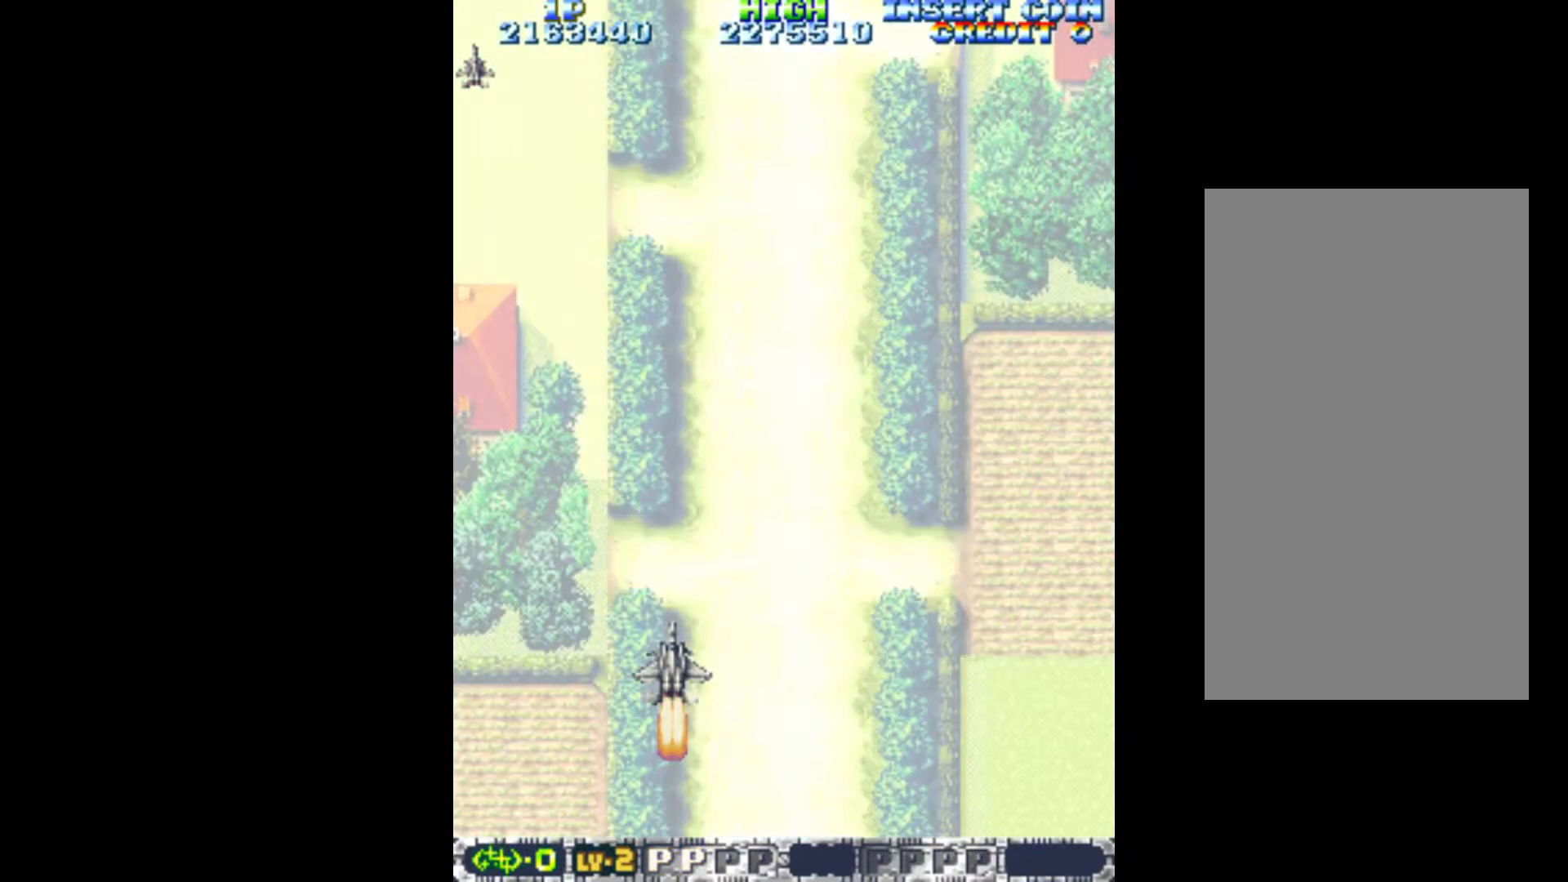
Gameplay with keyboard; each line is a JSON object with the keys held at the frame after it. "events" lists presses ("down") and releases ("up") of "c", "d", "down", "left", "q", "right", "s", "shift", "space", "up", "w" and "x" between this image and that frame as [ms after this image, input, new state], when the widget could be followed in between. No other keys are recorded. Mouse input is not recorded.
{"keys": ["q"], "events": [[100, "q", "down"]]}
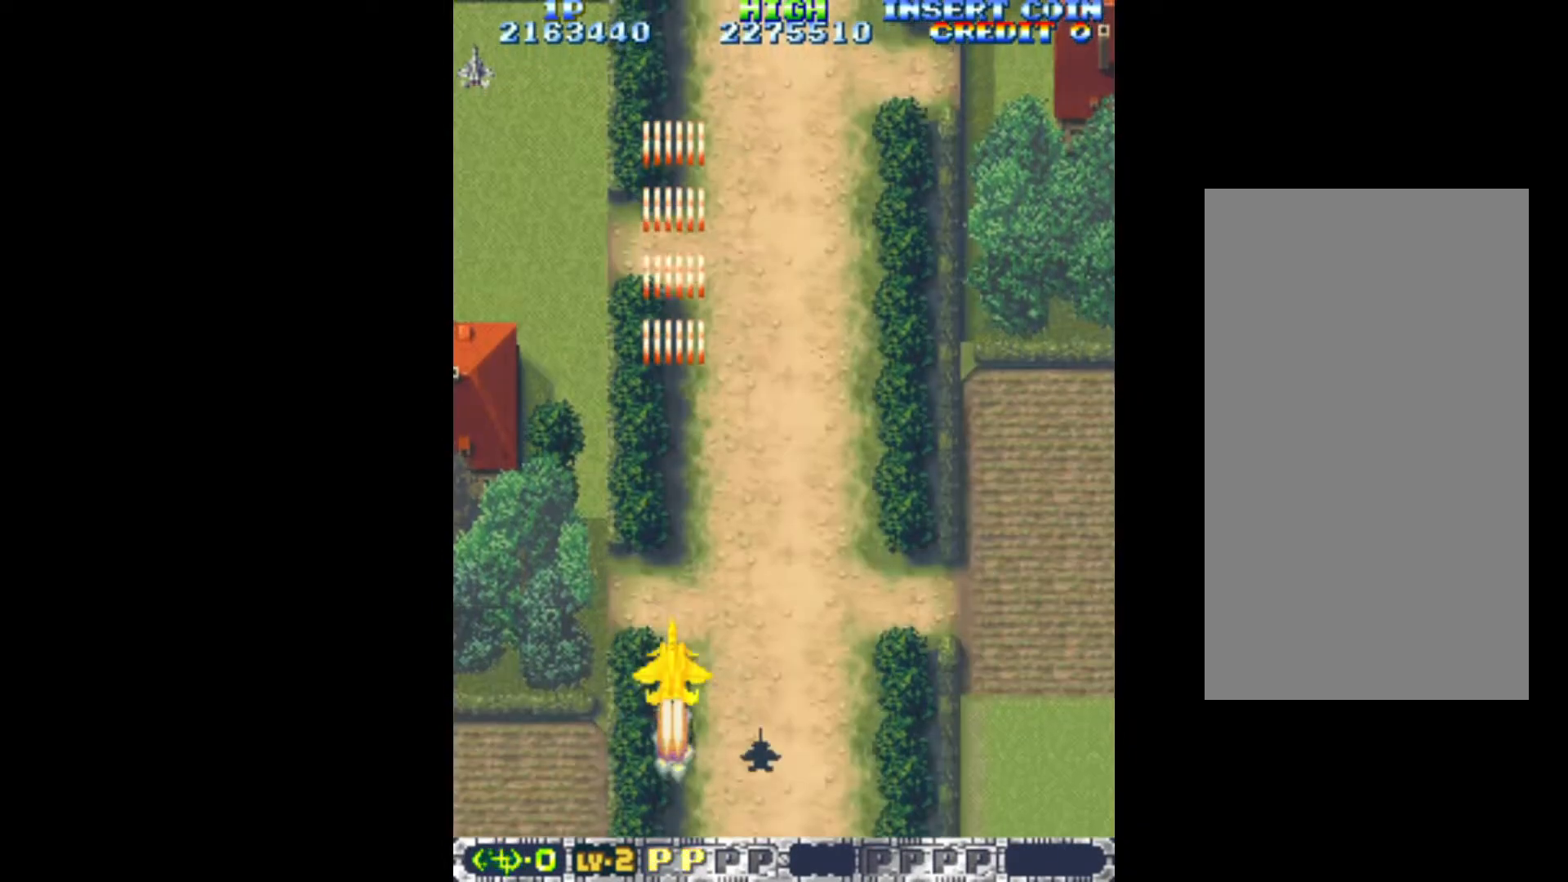
{"keys": ["left", "q", "up"], "events": [[167, "left", "down"], [433, "up", "down"]]}
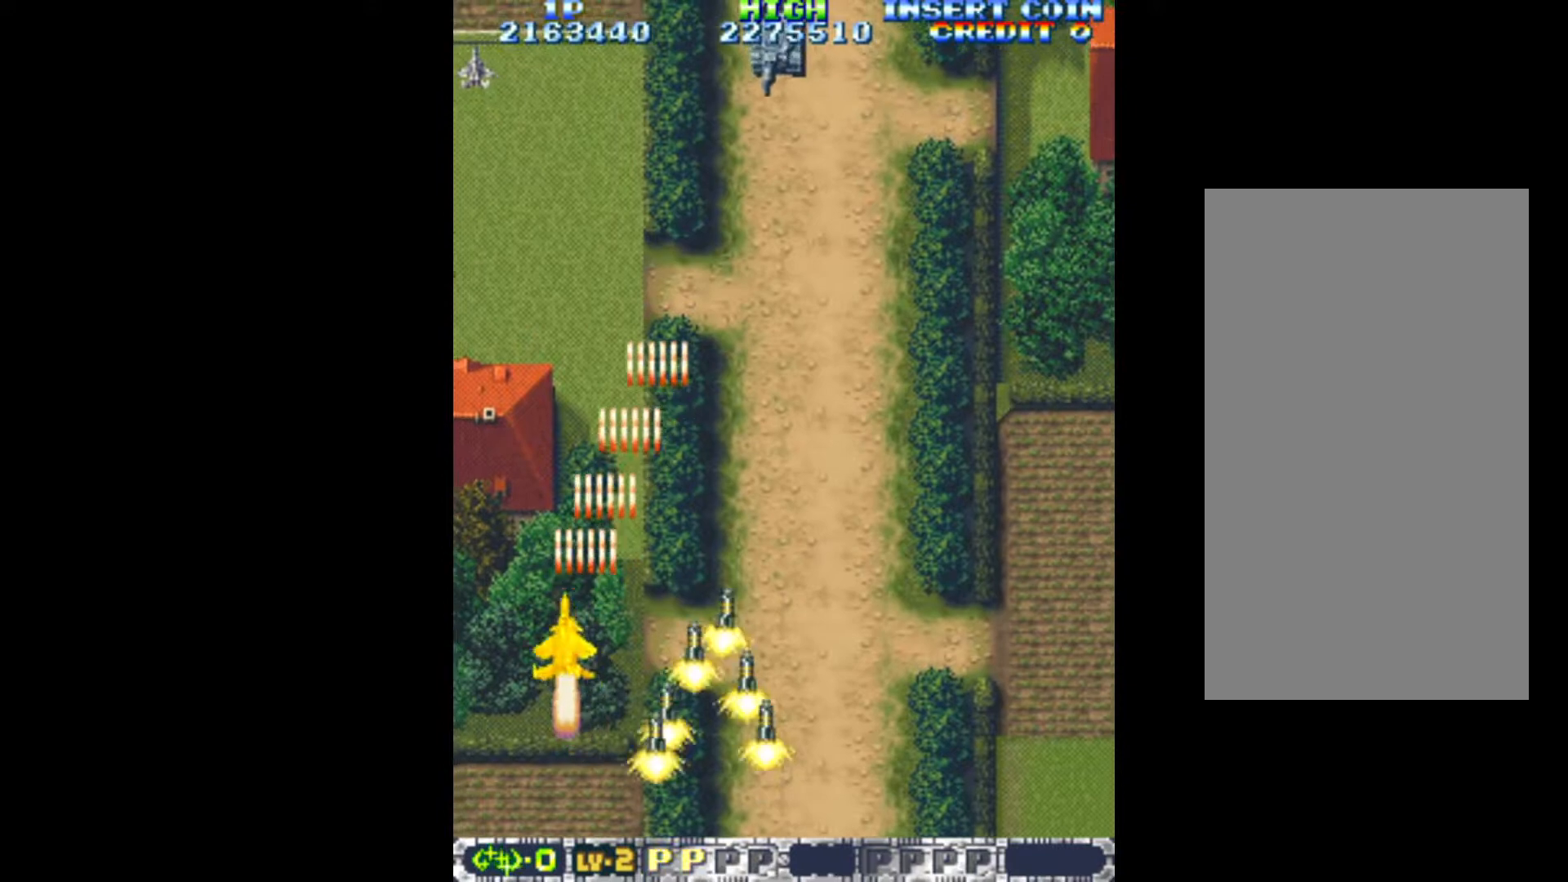
{"keys": ["down", "q", "right"], "events": [[167, "up", "up"], [267, "down", "down"], [317, "left", "up"], [317, "right", "down"]]}
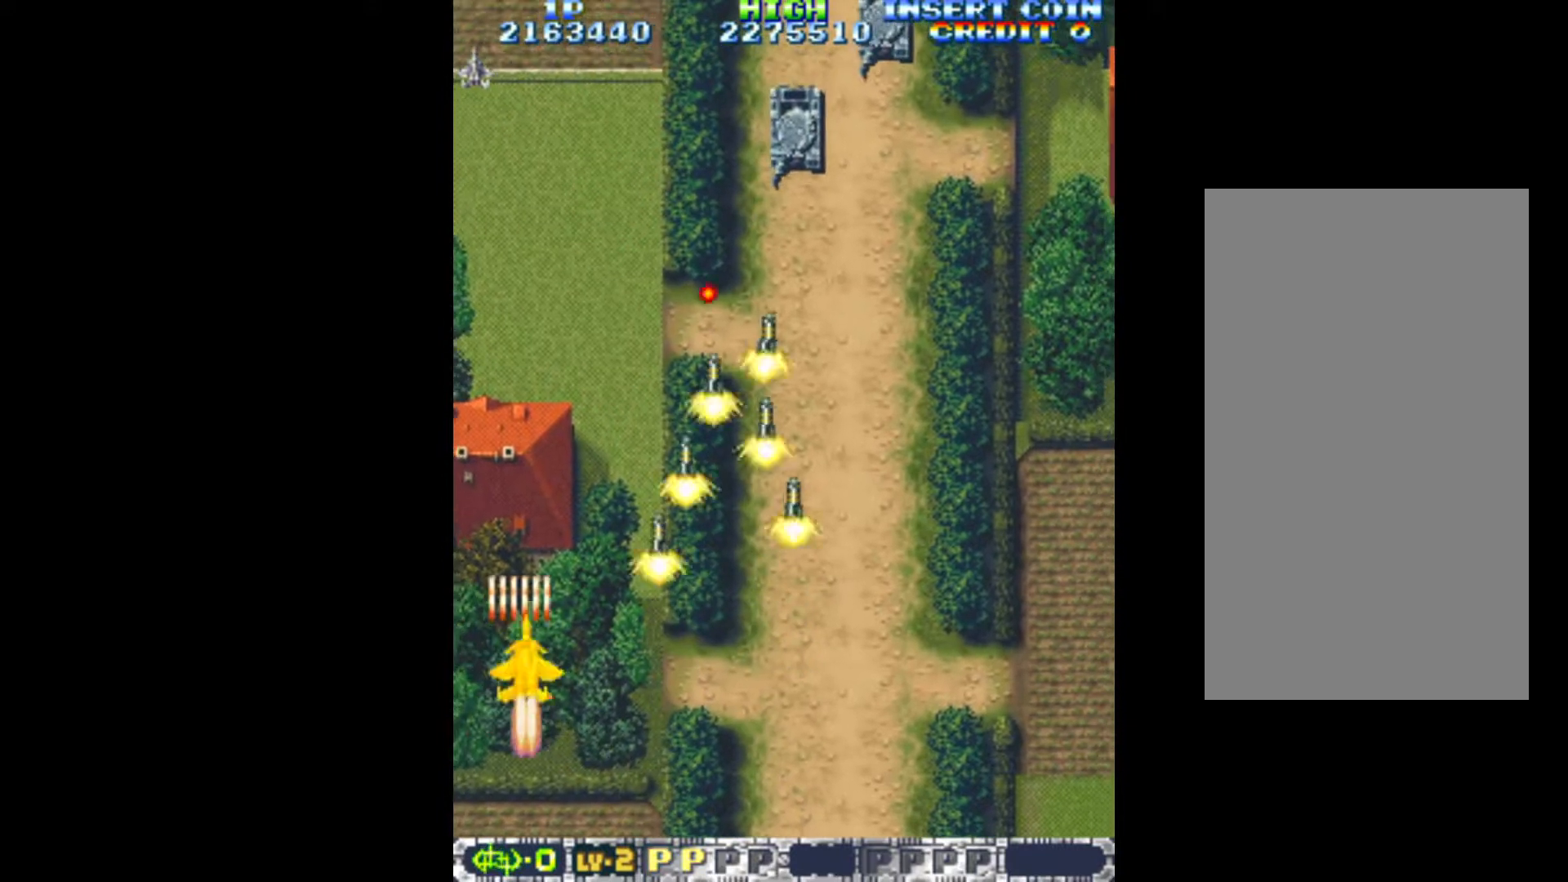
{"keys": ["down", "q", "right"], "events": [[50, "down", "up"], [467, "down", "down"]]}
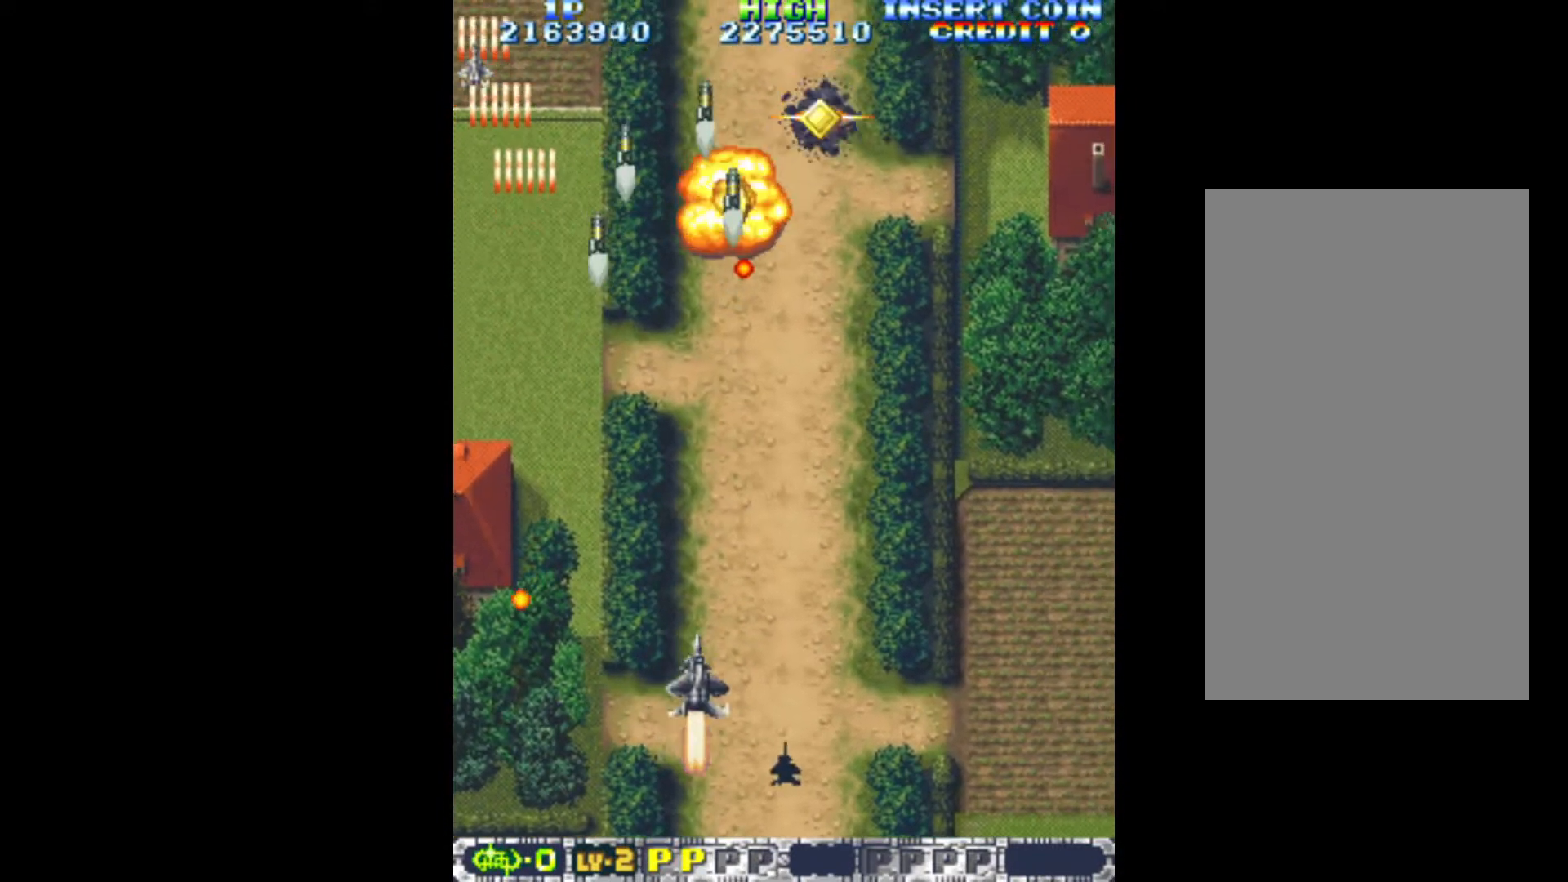
{"keys": ["q"], "events": [[200, "down", "up"], [200, "right", "up"], [300, "right", "down"], [483, "right", "up"]]}
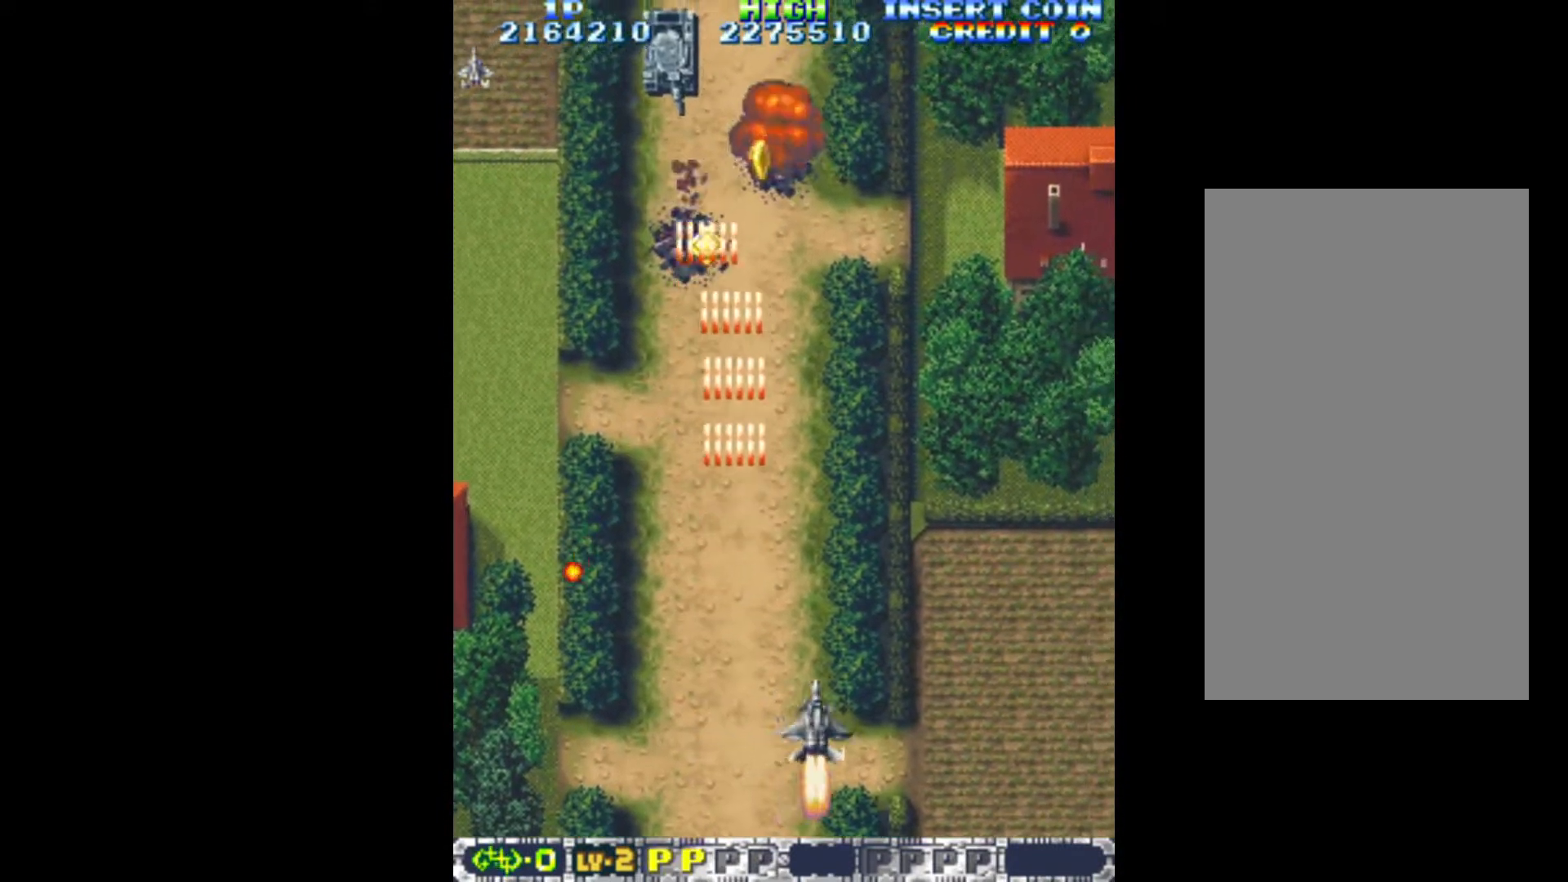
{"keys": ["left", "q", "up"], "events": [[217, "left", "down"], [400, "up", "down"]]}
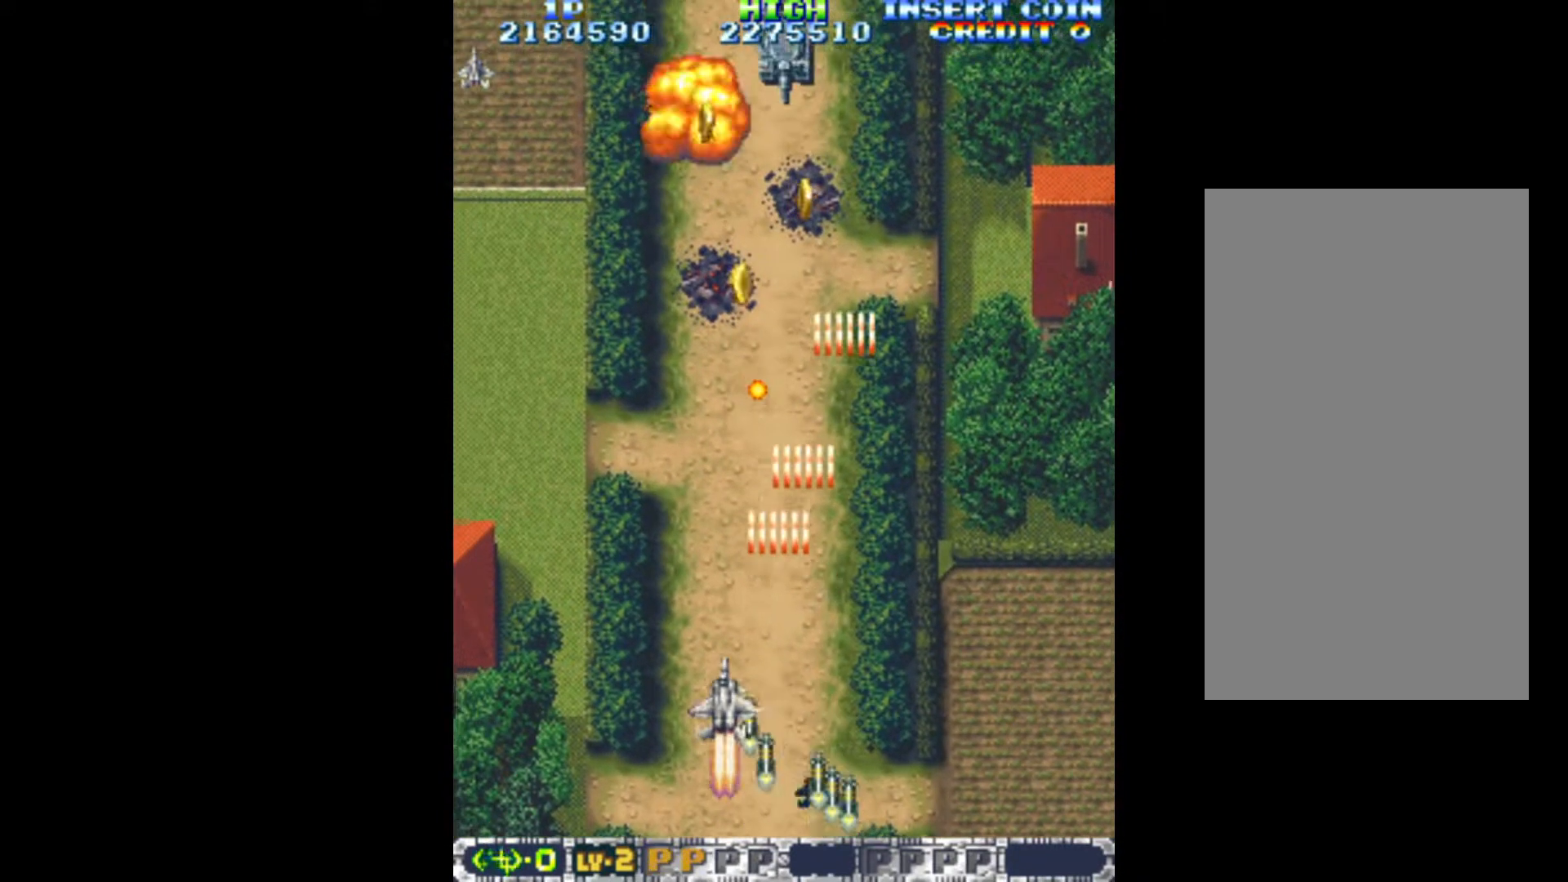
{"keys": ["down", "q"], "events": [[333, "up", "up"], [367, "left", "up"], [467, "down", "down"]]}
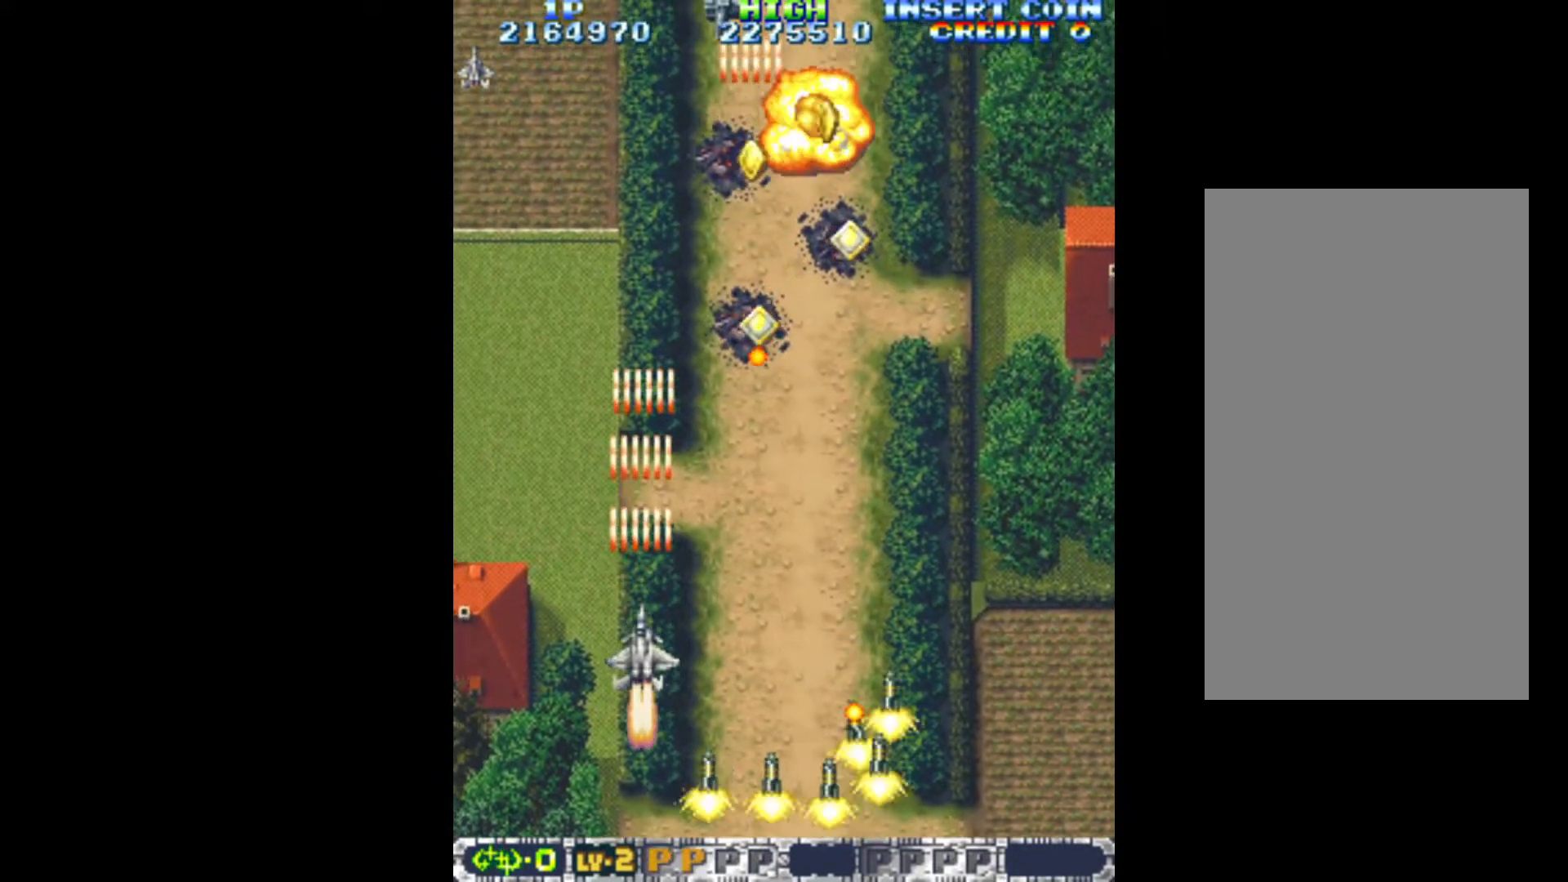
{"keys": ["q", "right", "up"], "events": [[17, "right", "down"], [333, "down", "up"], [483, "up", "down"]]}
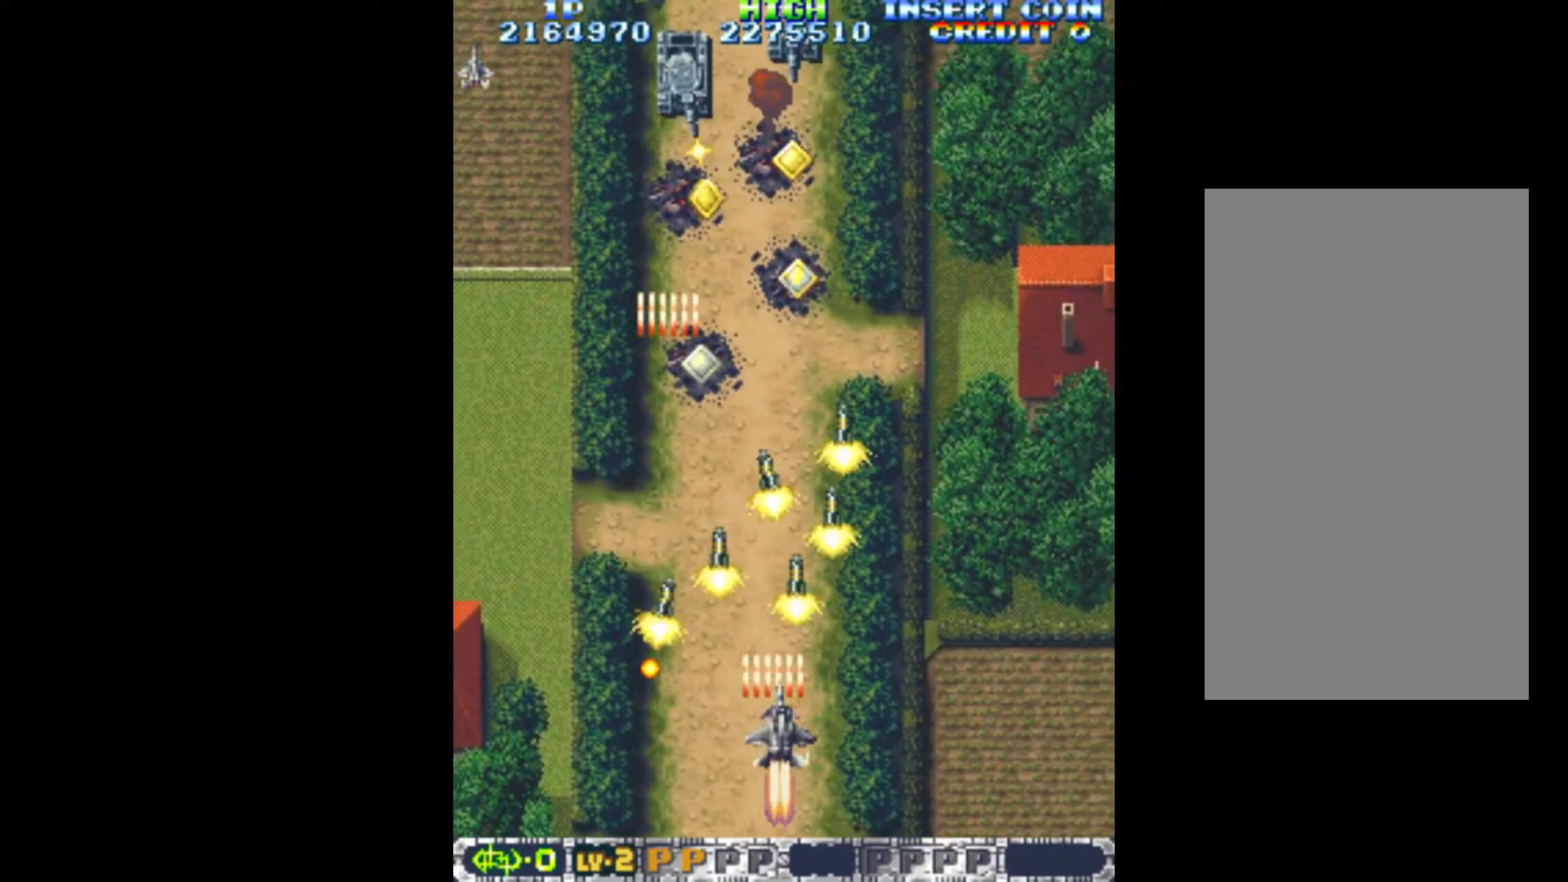
{"keys": ["left", "q"], "events": [[117, "right", "up"], [217, "left", "down"], [217, "up", "up"], [350, "down", "down"], [500, "down", "up"]]}
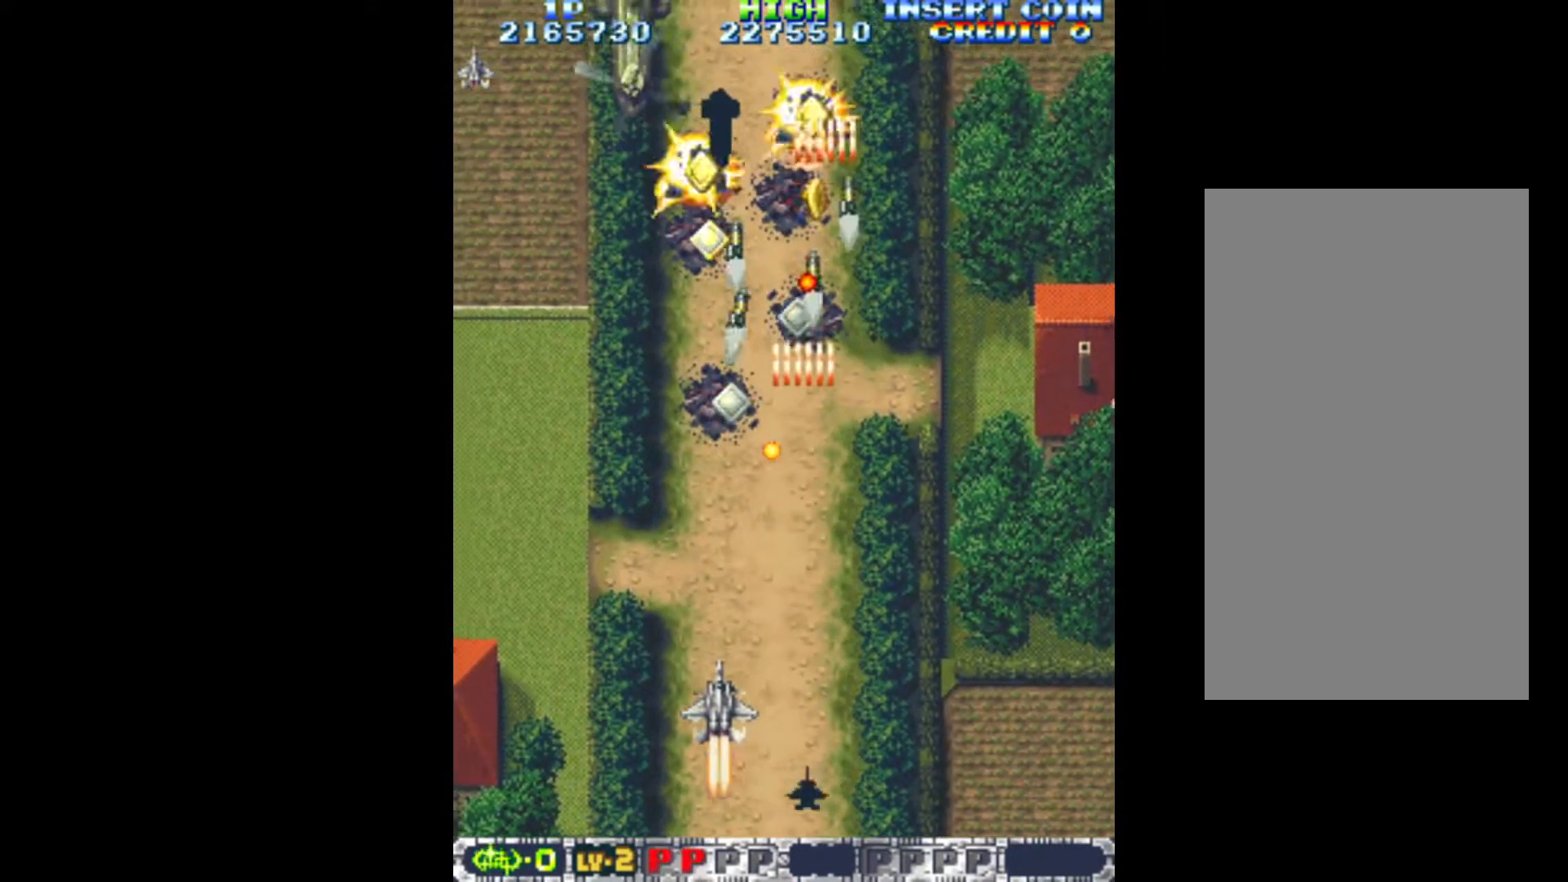
{"keys": ["down", "left", "q"], "events": [[133, "up", "down"], [367, "up", "up"], [467, "down", "down"]]}
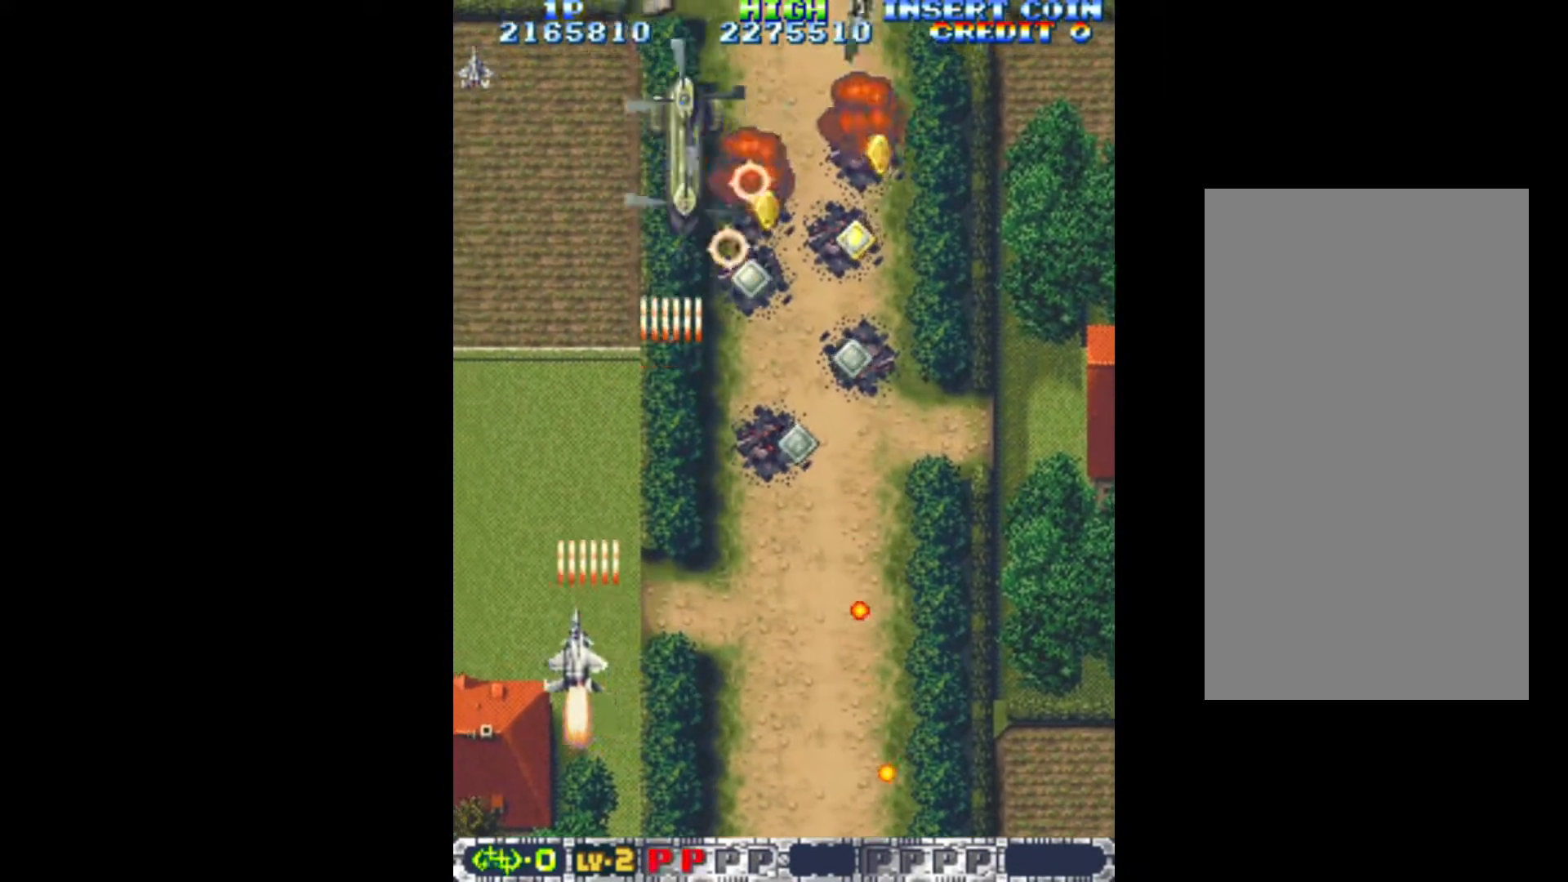
{"keys": ["down", "q"], "events": [[17, "left", "up"], [17, "right", "down"], [100, "down", "up"], [200, "up", "down"], [300, "right", "up"], [300, "up", "up"], [383, "down", "down"]]}
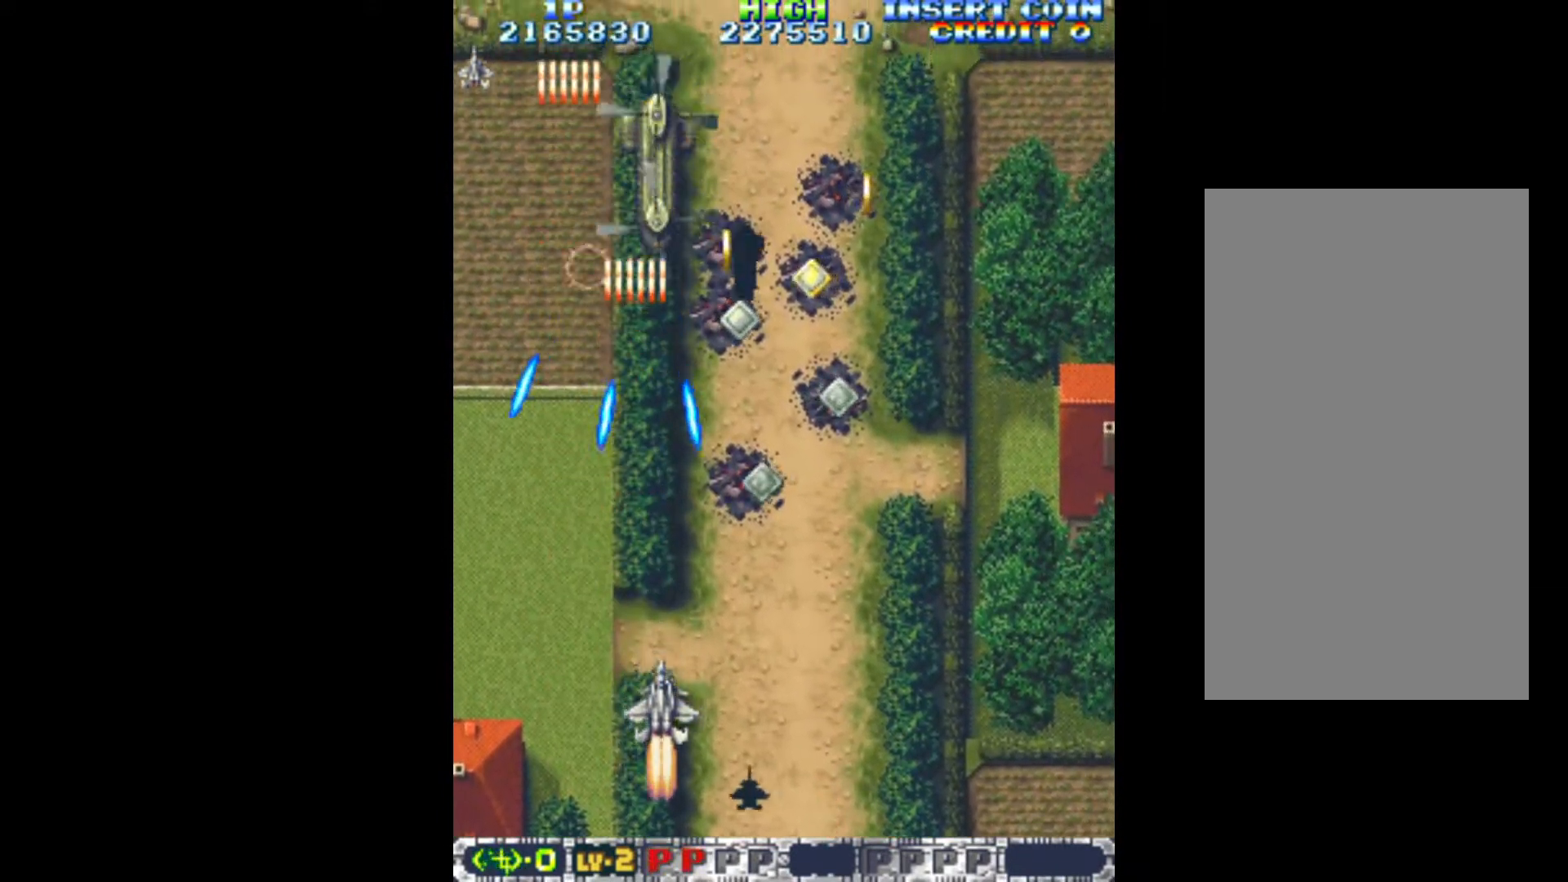
{"keys": ["q", "up"], "events": [[217, "down", "up"], [300, "up", "down"]]}
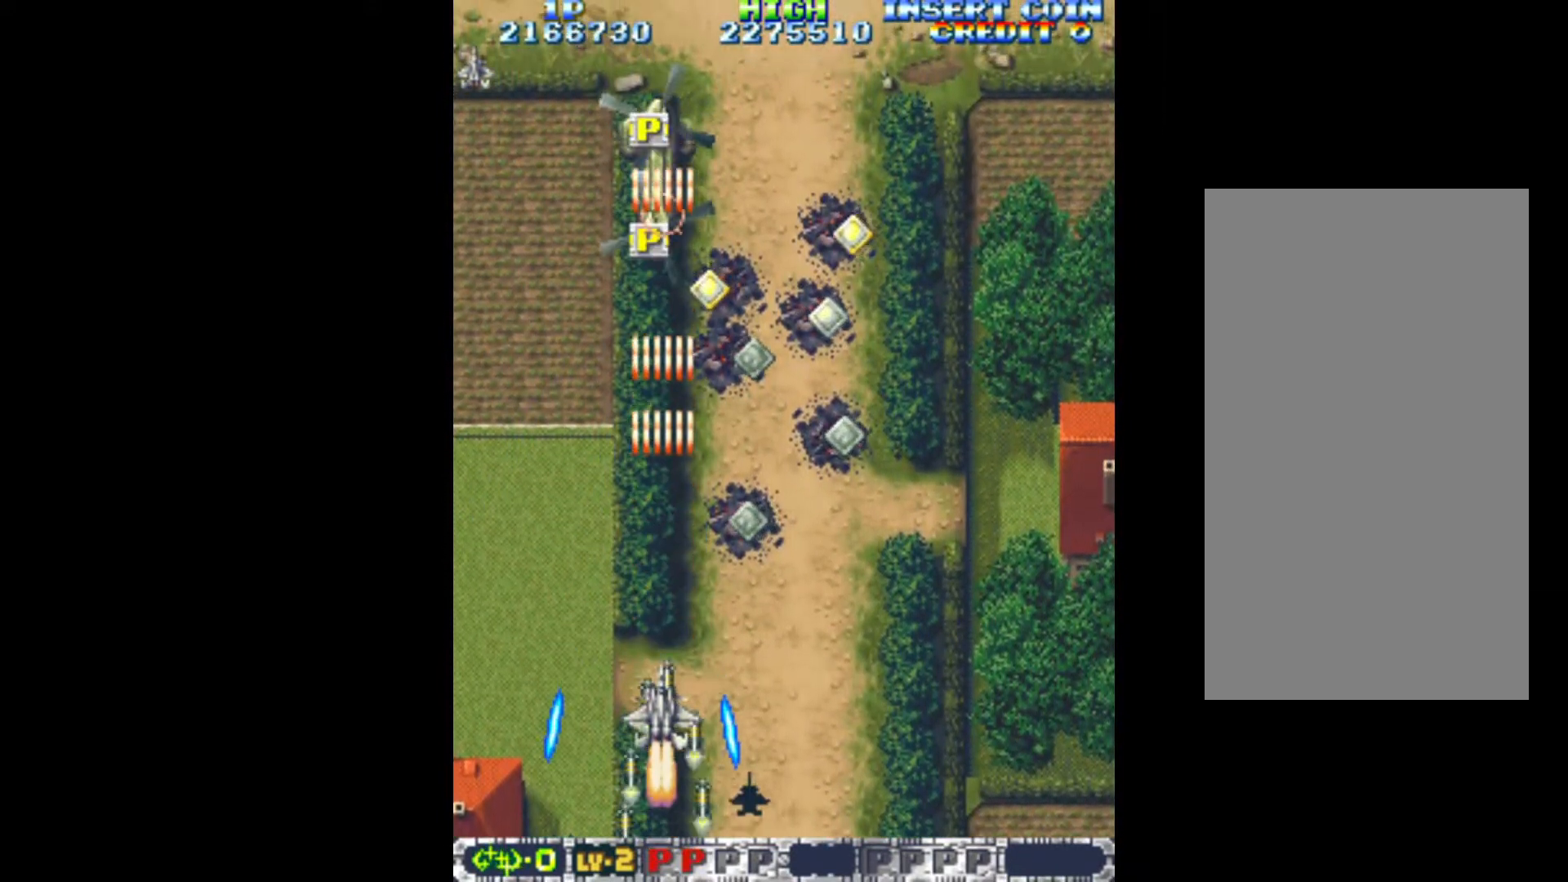
{"keys": ["q"], "events": [[133, "up", "up"], [183, "right", "down"], [233, "down", "down"], [417, "right", "up"], [467, "down", "up"]]}
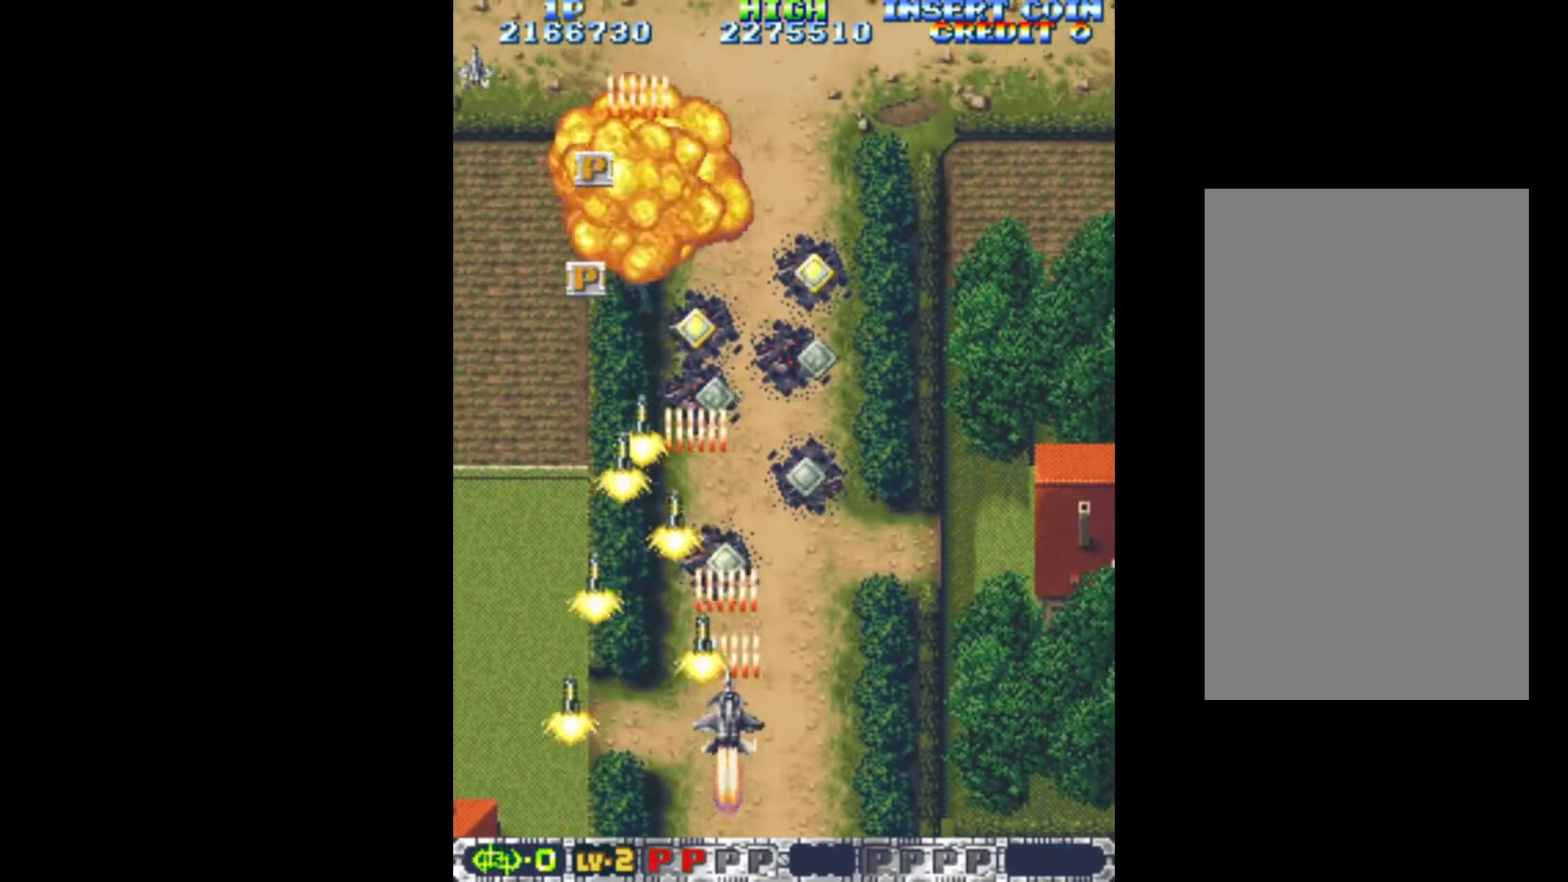
{"keys": ["q", "right"], "events": [[100, "up", "down"], [250, "left", "down"], [283, "left", "up"], [283, "up", "up"], [483, "right", "down"]]}
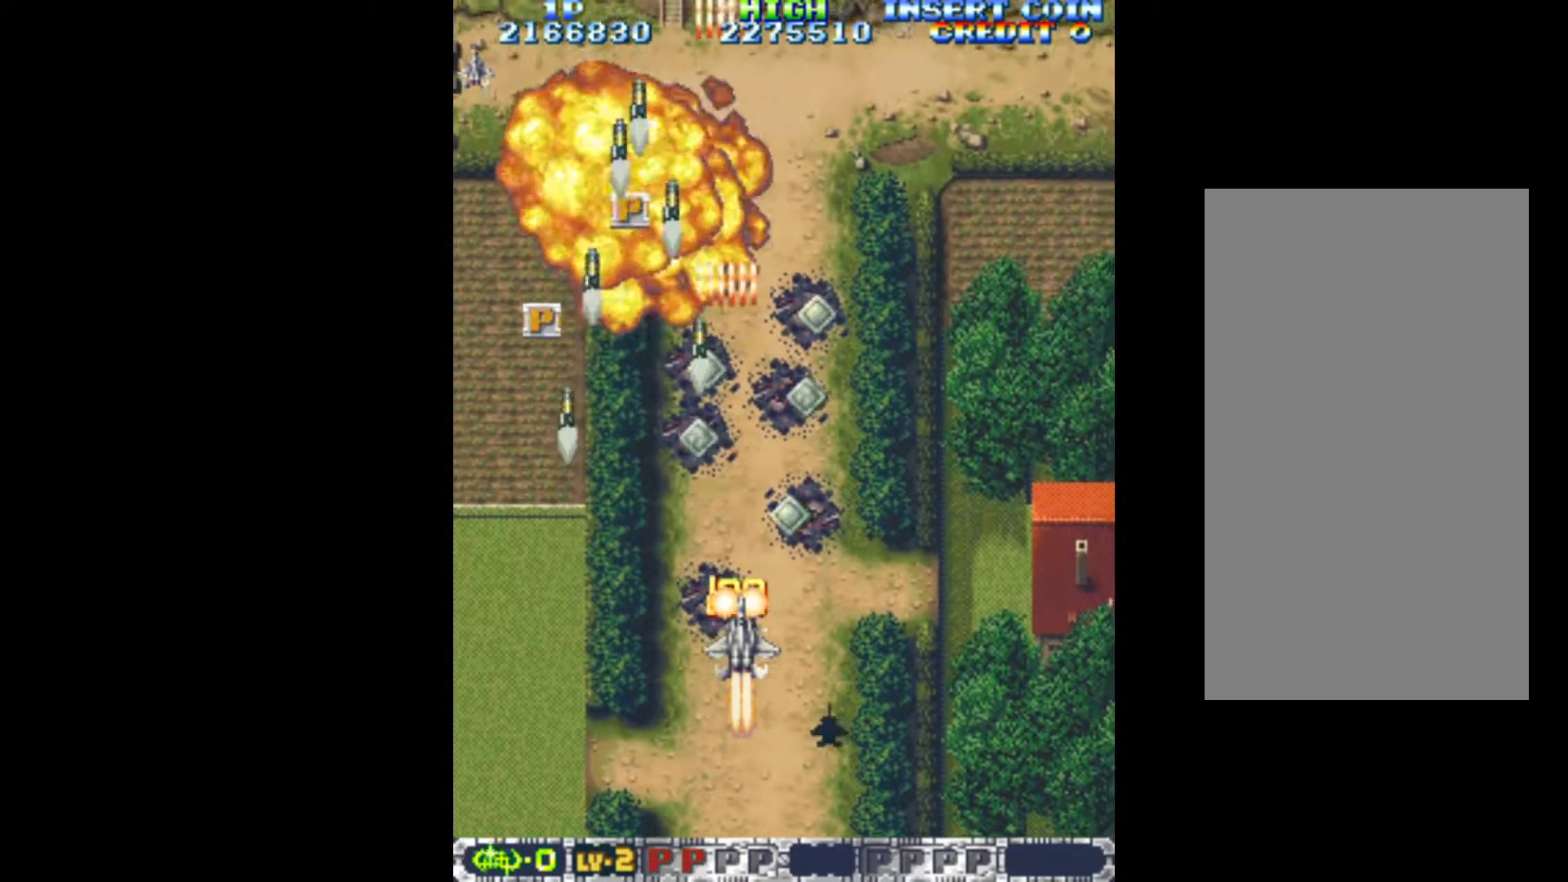
{"keys": ["q", "right"], "events": [[250, "down", "down"], [450, "down", "up"]]}
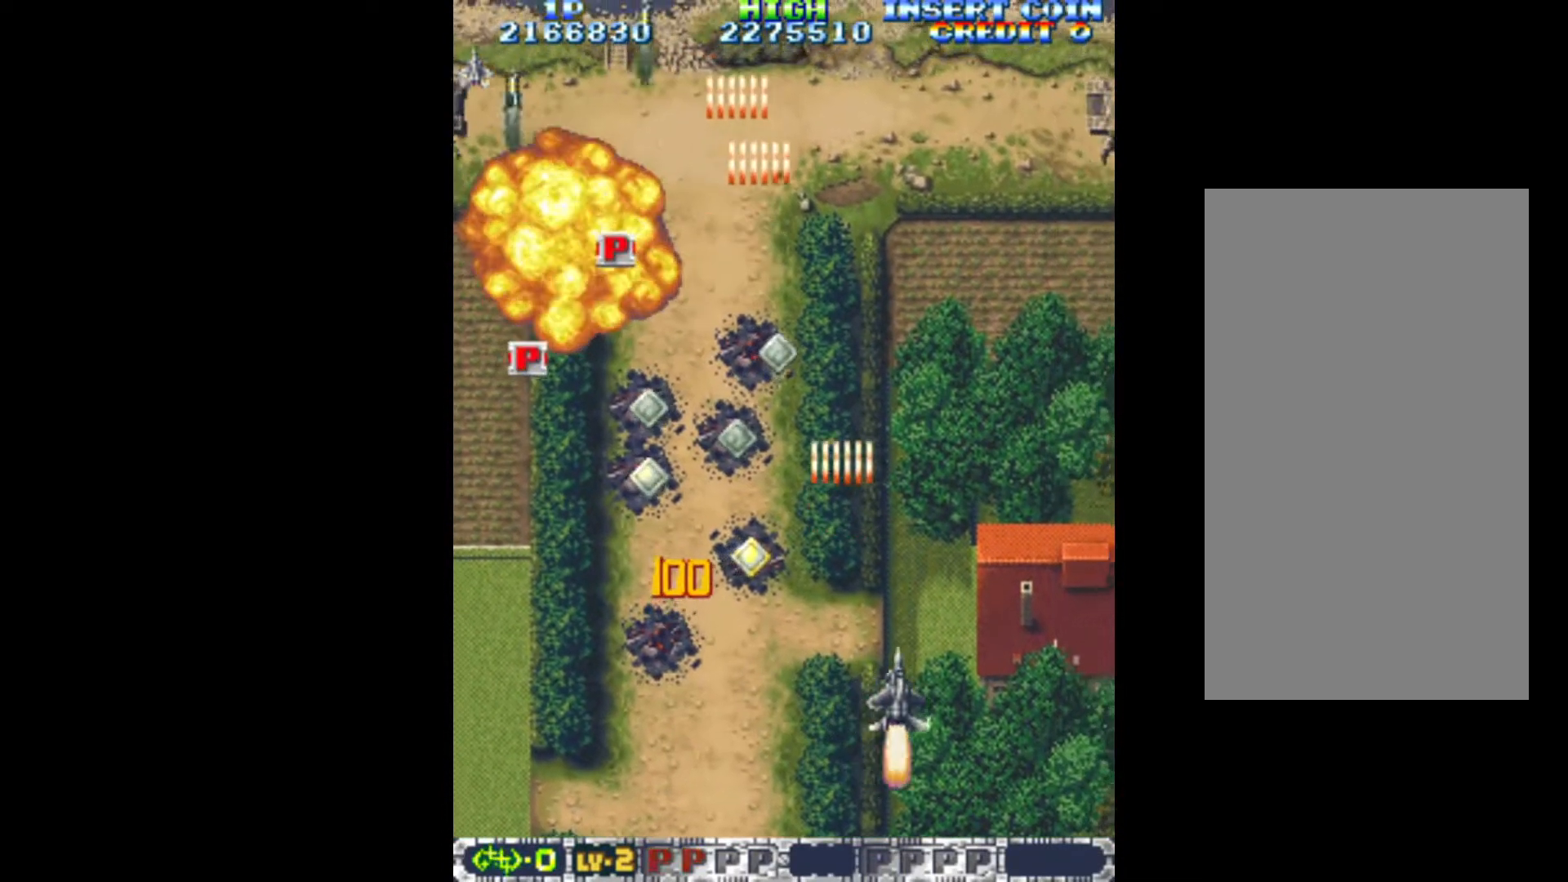
{"keys": ["down", "q", "right"], "events": [[500, "down", "down"]]}
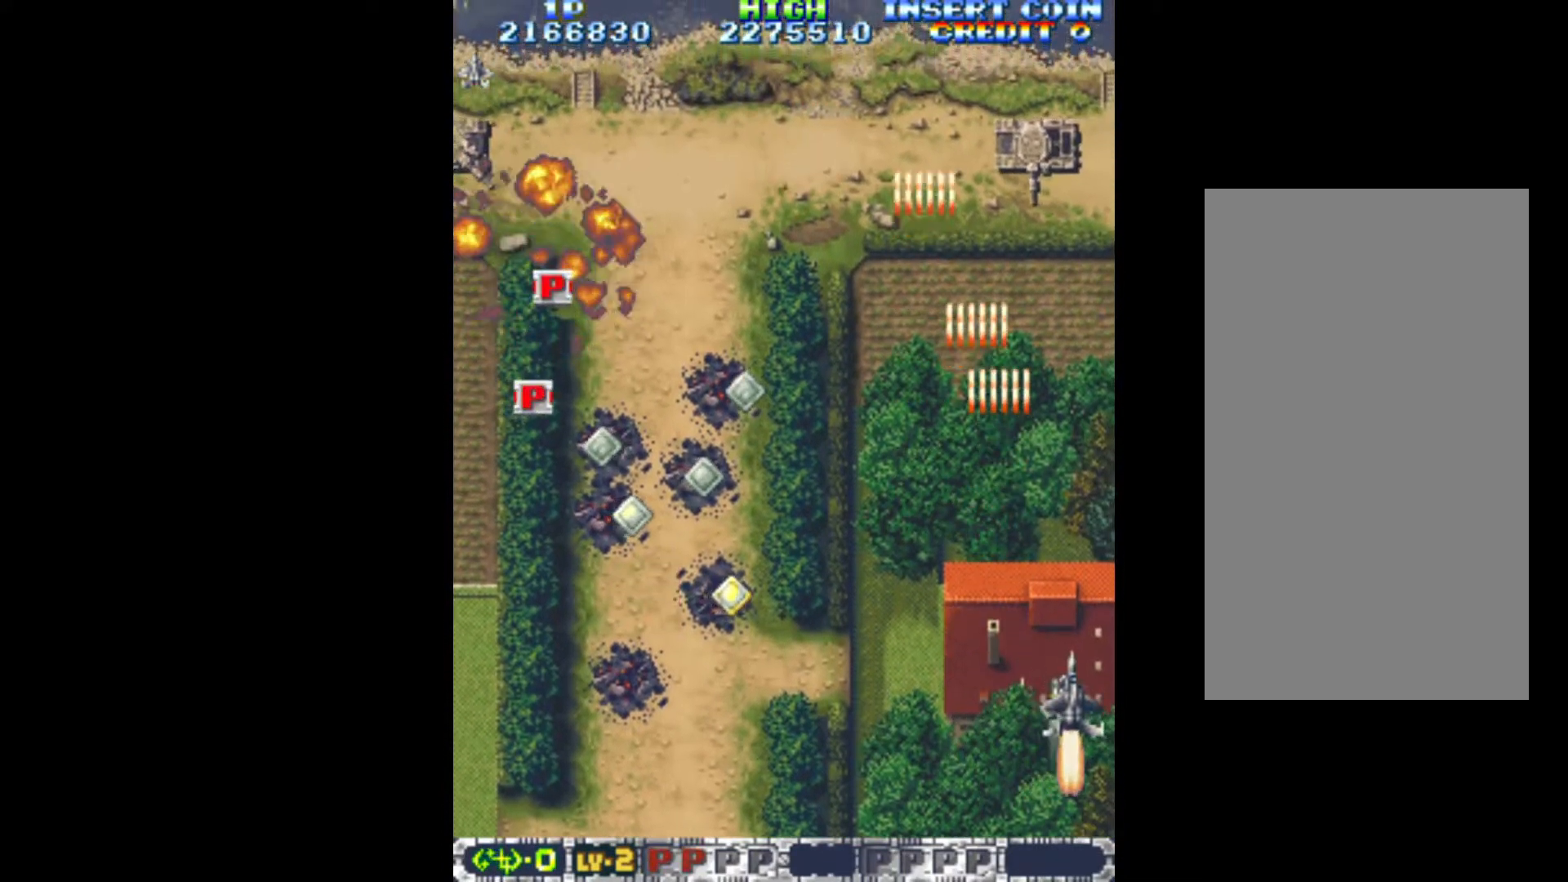
{"keys": ["left", "q"], "events": [[50, "left", "down"], [50, "right", "up"], [233, "down", "up"]]}
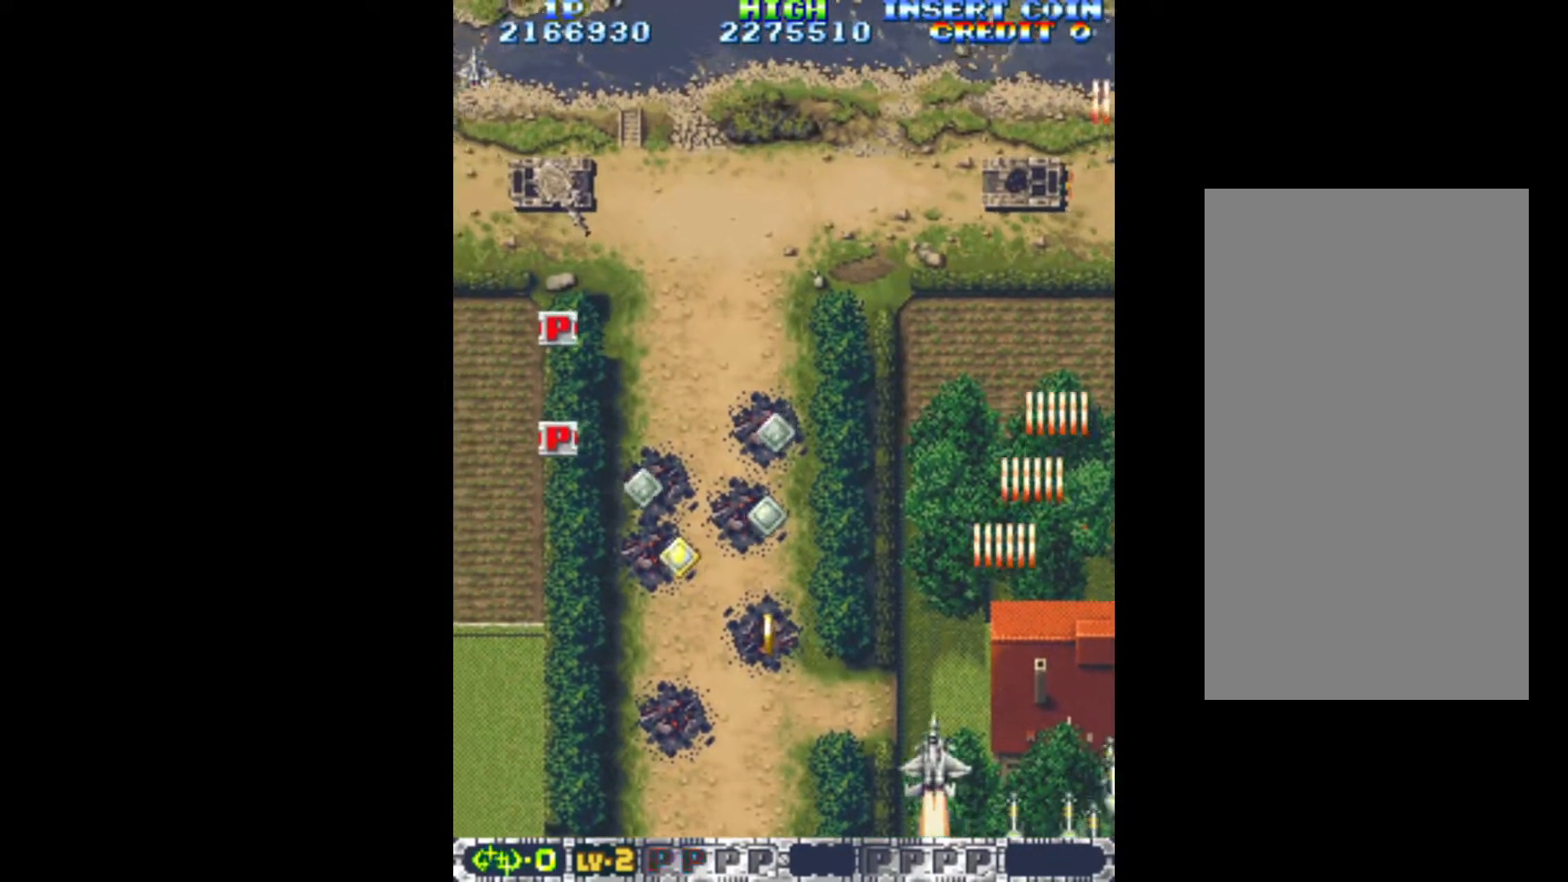
{"keys": ["left", "q", "up"], "events": [[117, "up", "down"]]}
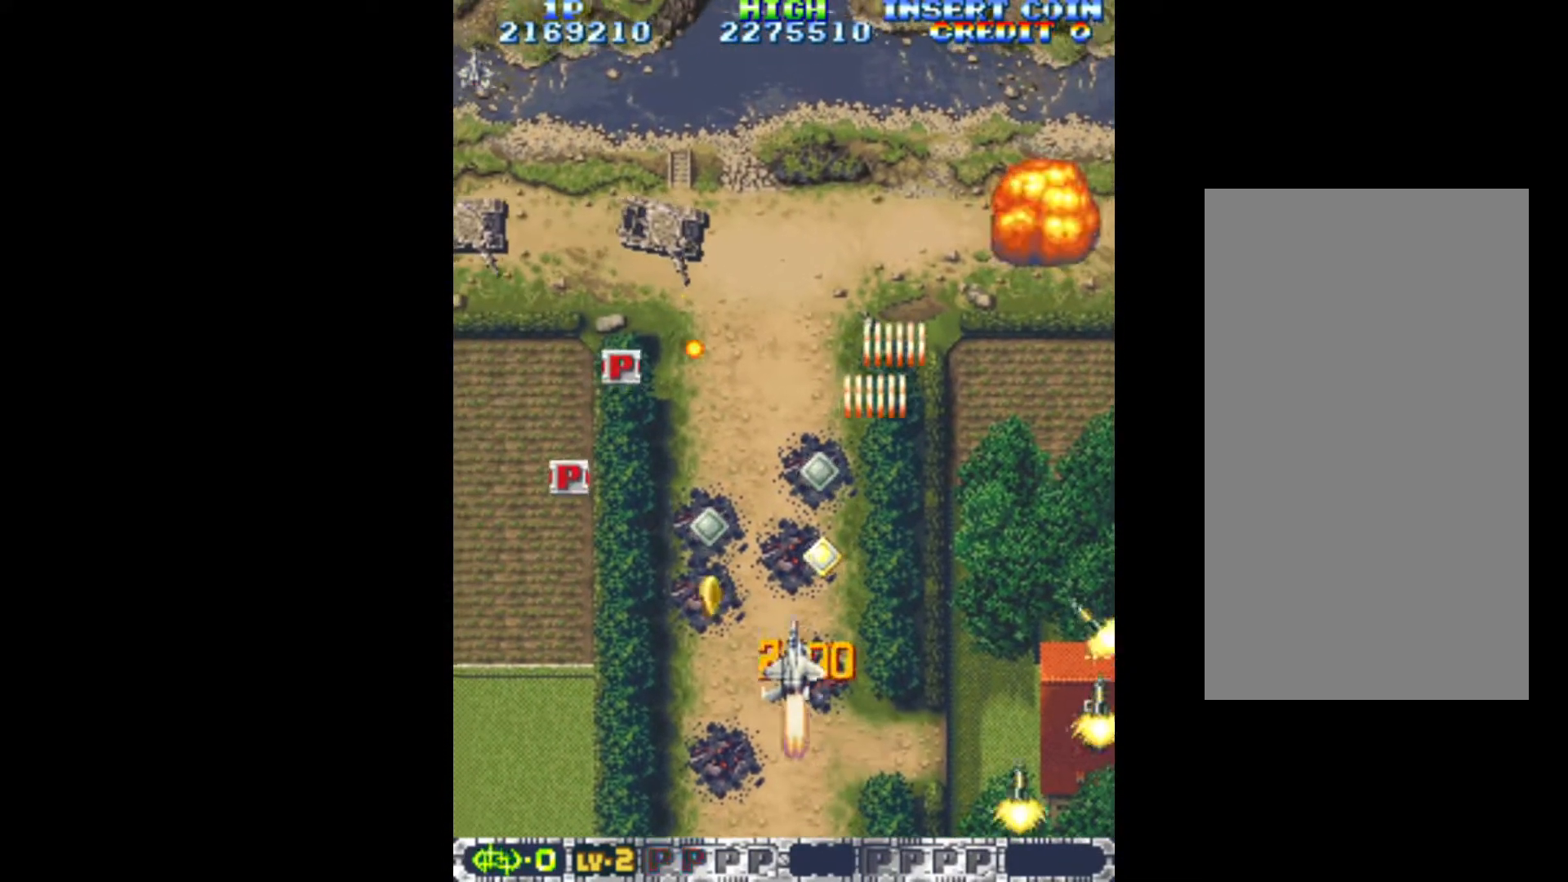
{"keys": ["down", "left", "q"], "events": [[133, "up", "up"], [500, "down", "down"]]}
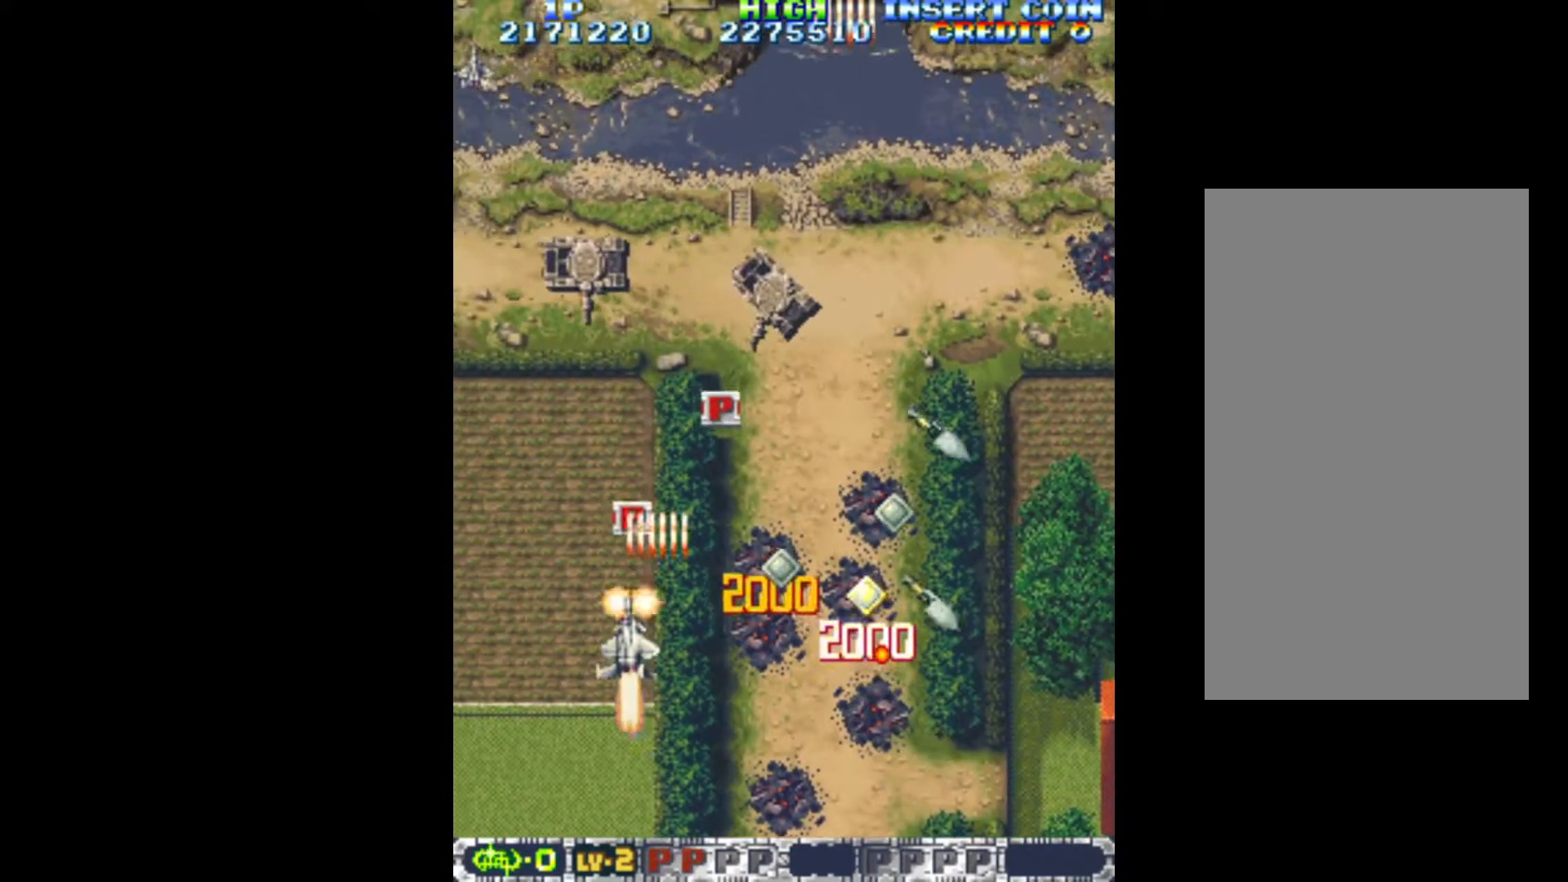
{"keys": ["q", "right"], "events": [[183, "left", "up"], [183, "right", "down"], [467, "down", "up"]]}
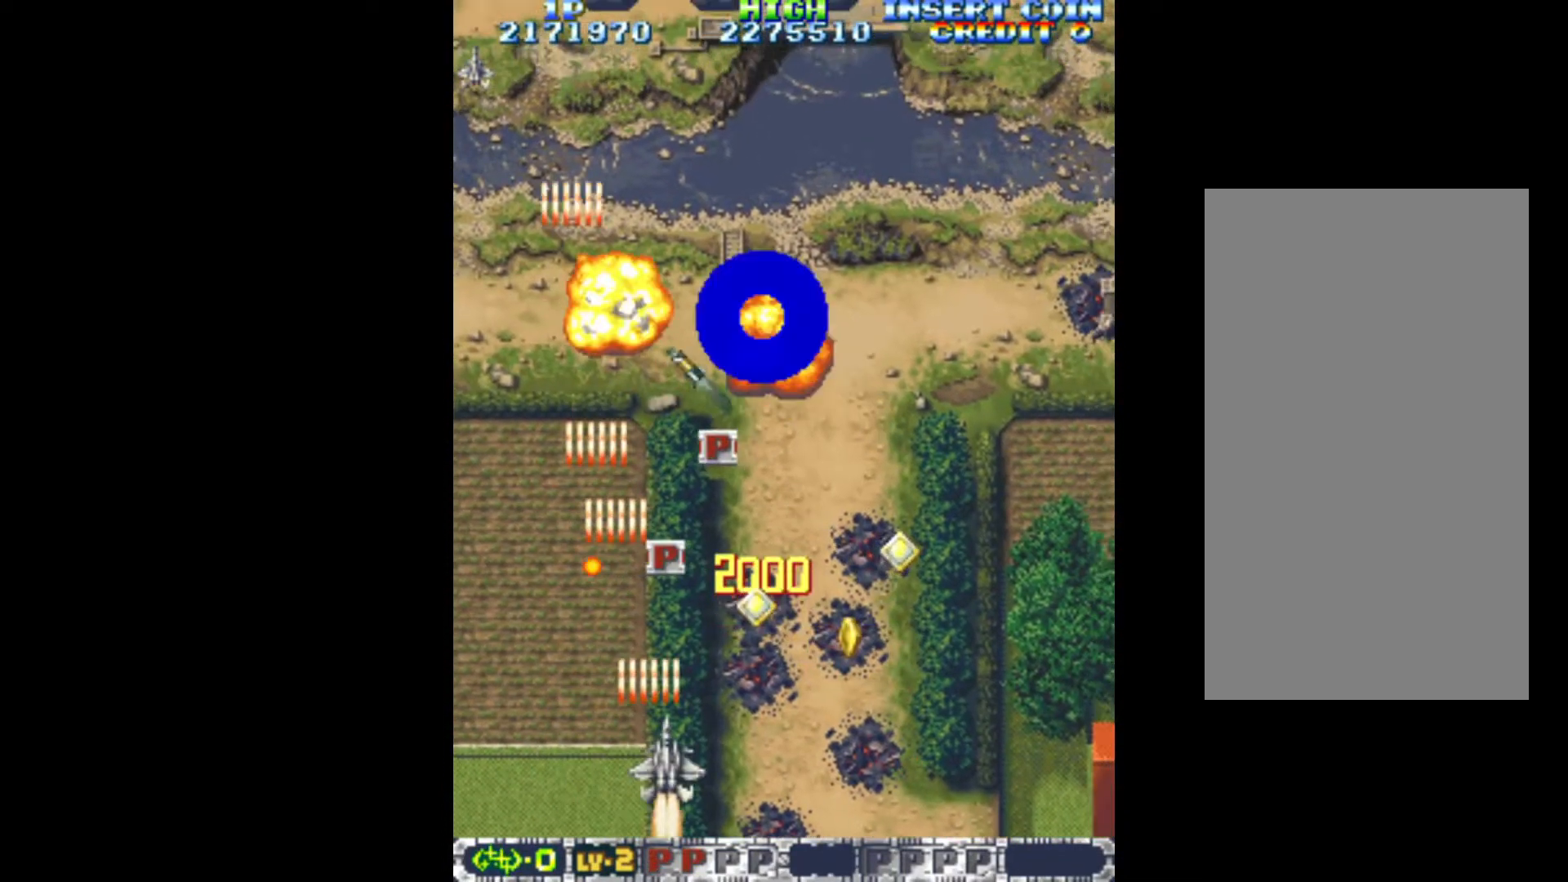
{"keys": ["q", "right", "up"], "events": [[117, "up", "down"]]}
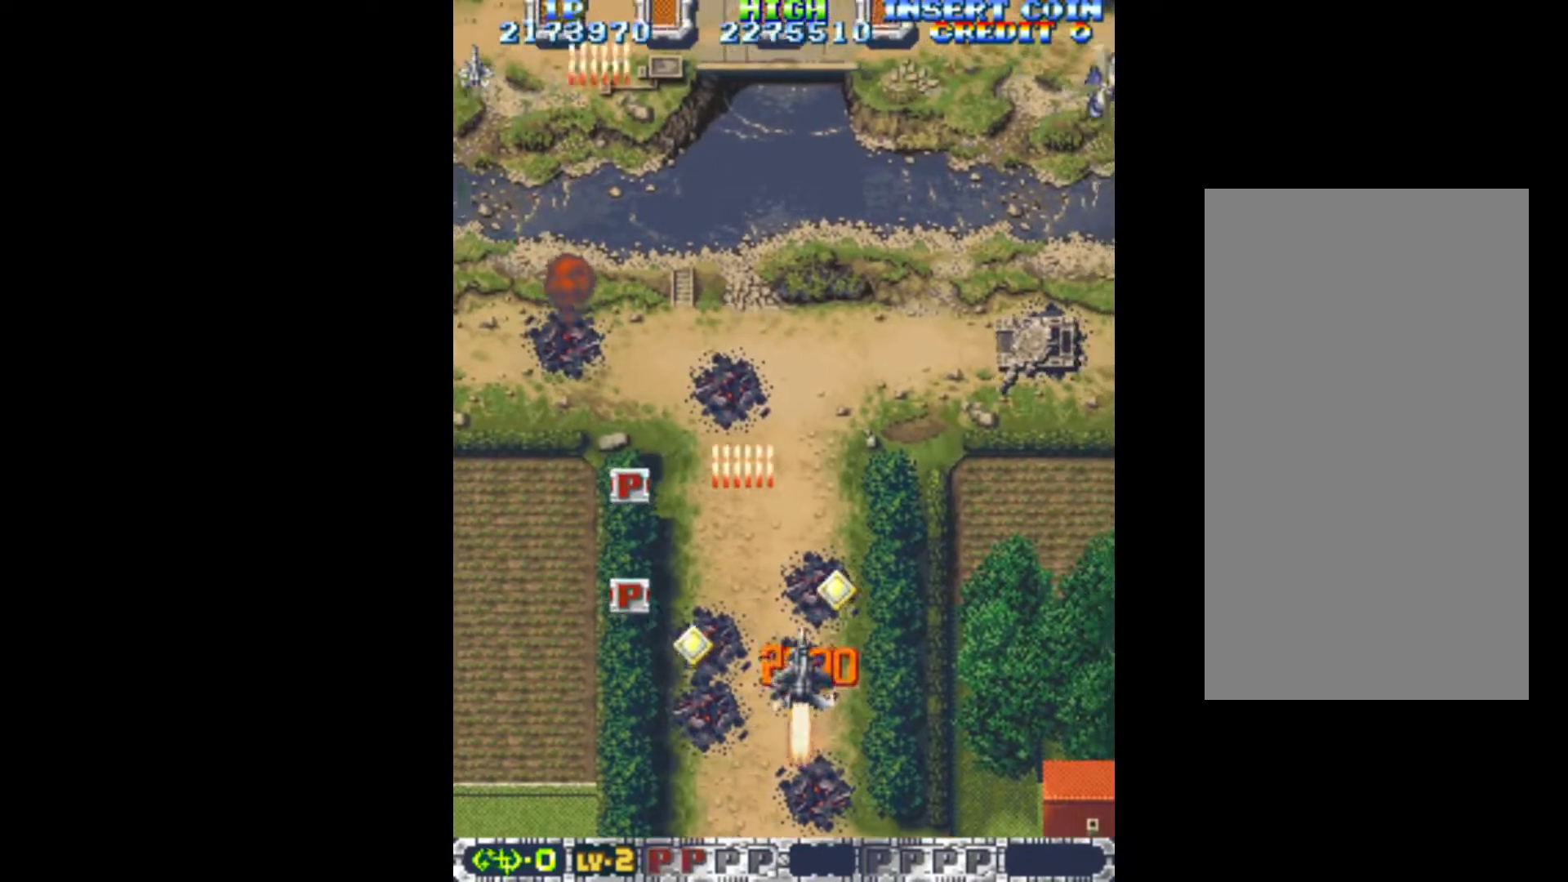
{"keys": ["left", "q"], "events": [[133, "left", "down"], [133, "right", "up"], [167, "up", "up"], [267, "down", "down"], [450, "down", "up"]]}
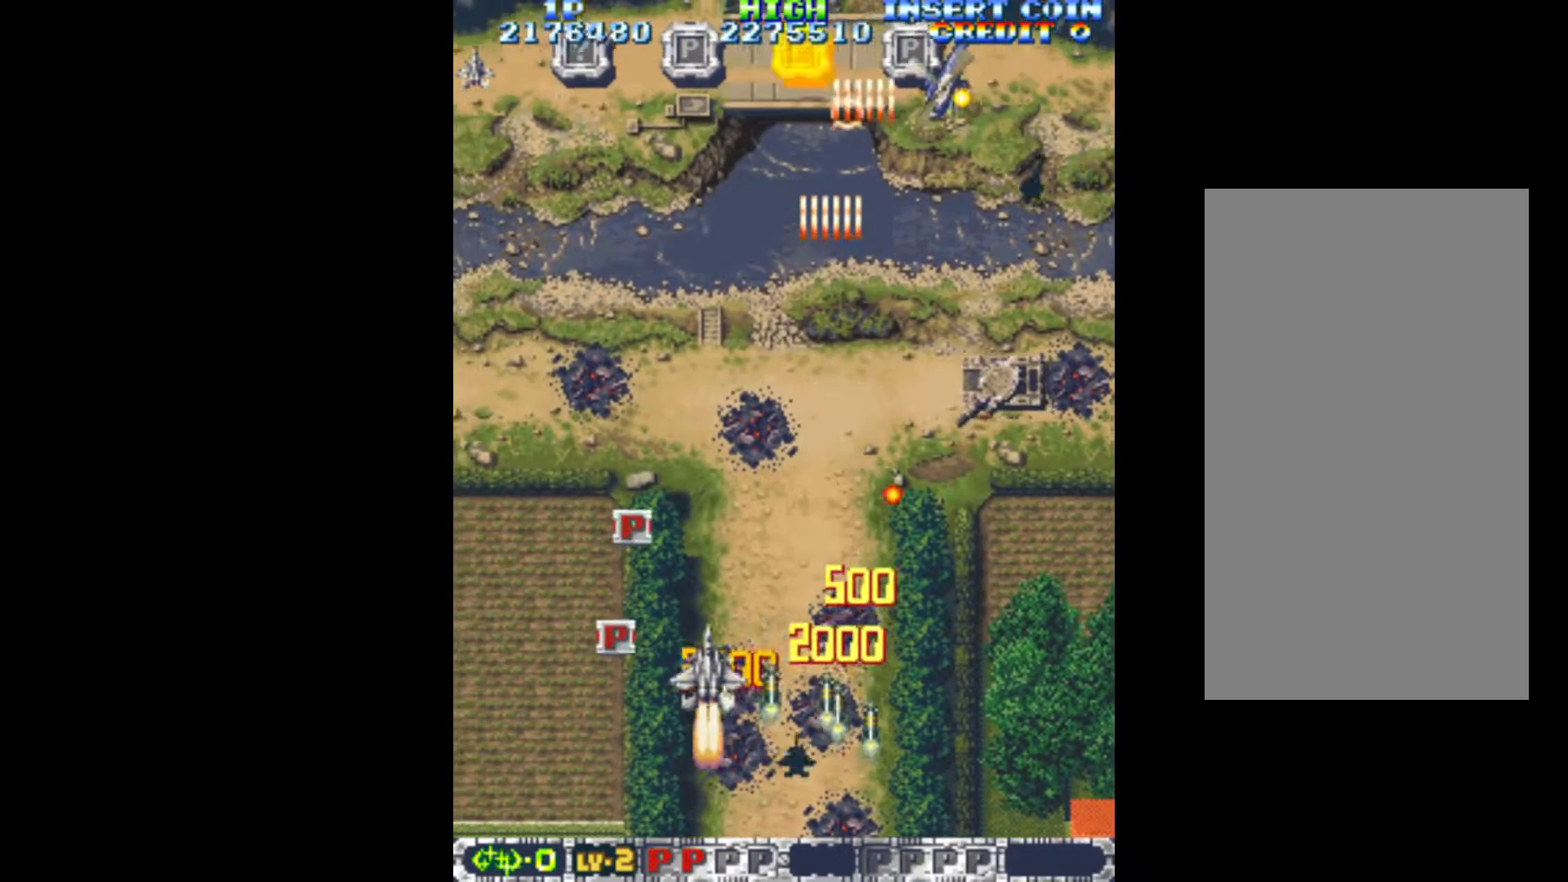
{"keys": ["left", "q"], "events": [[50, "up", "down"], [333, "left", "up"], [417, "left", "down"], [467, "up", "up"]]}
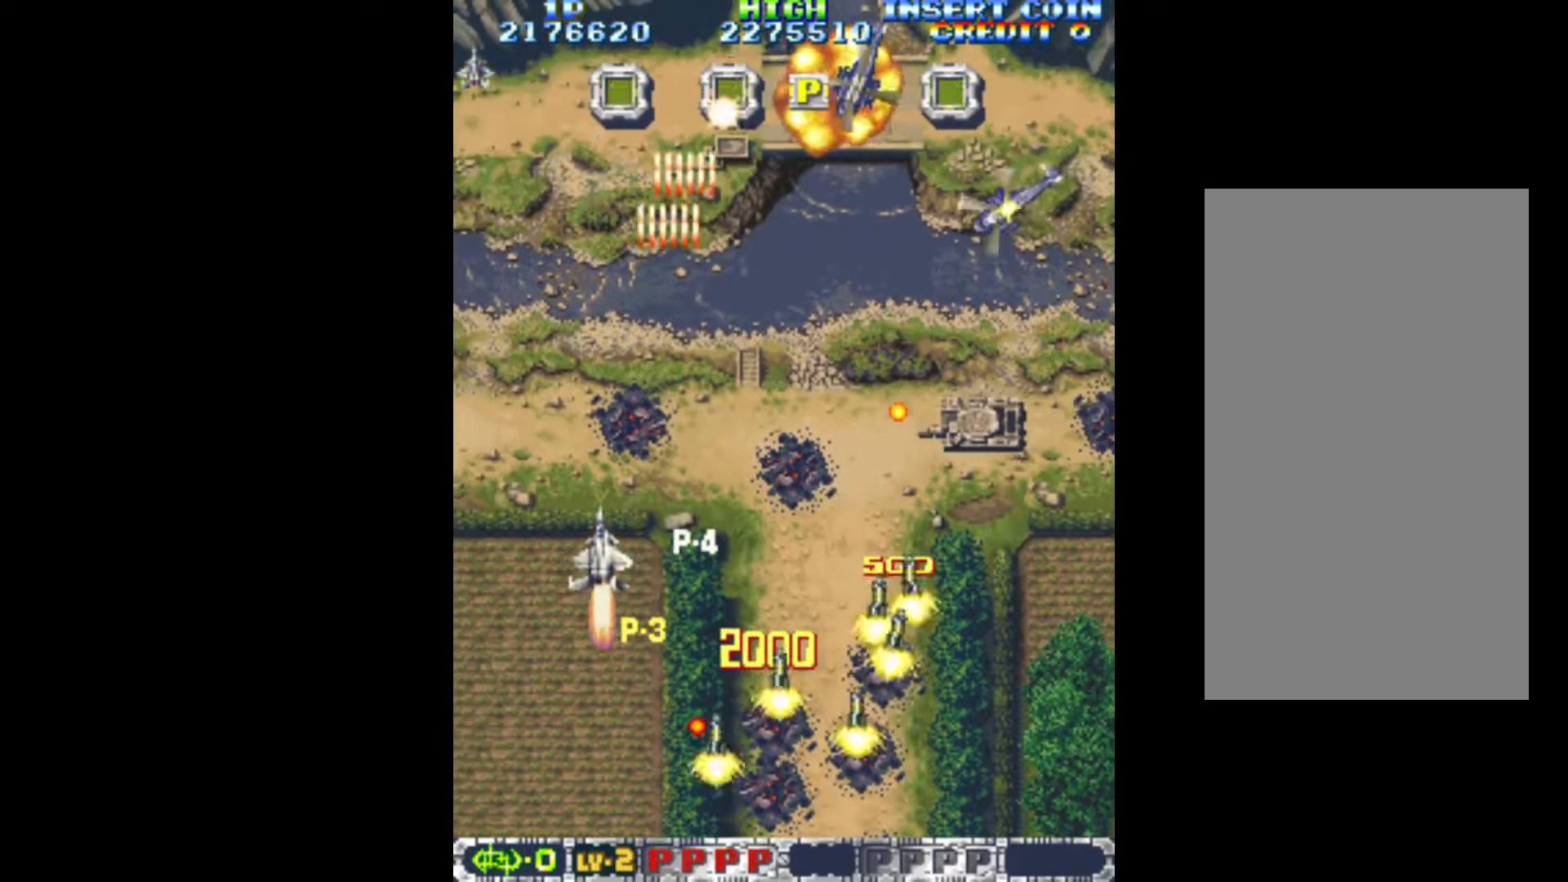
{"keys": ["q", "right"], "events": [[17, "down", "down"], [67, "right", "down"], [117, "left", "up"], [150, "right", "up"], [250, "down", "up"], [400, "right", "down"]]}
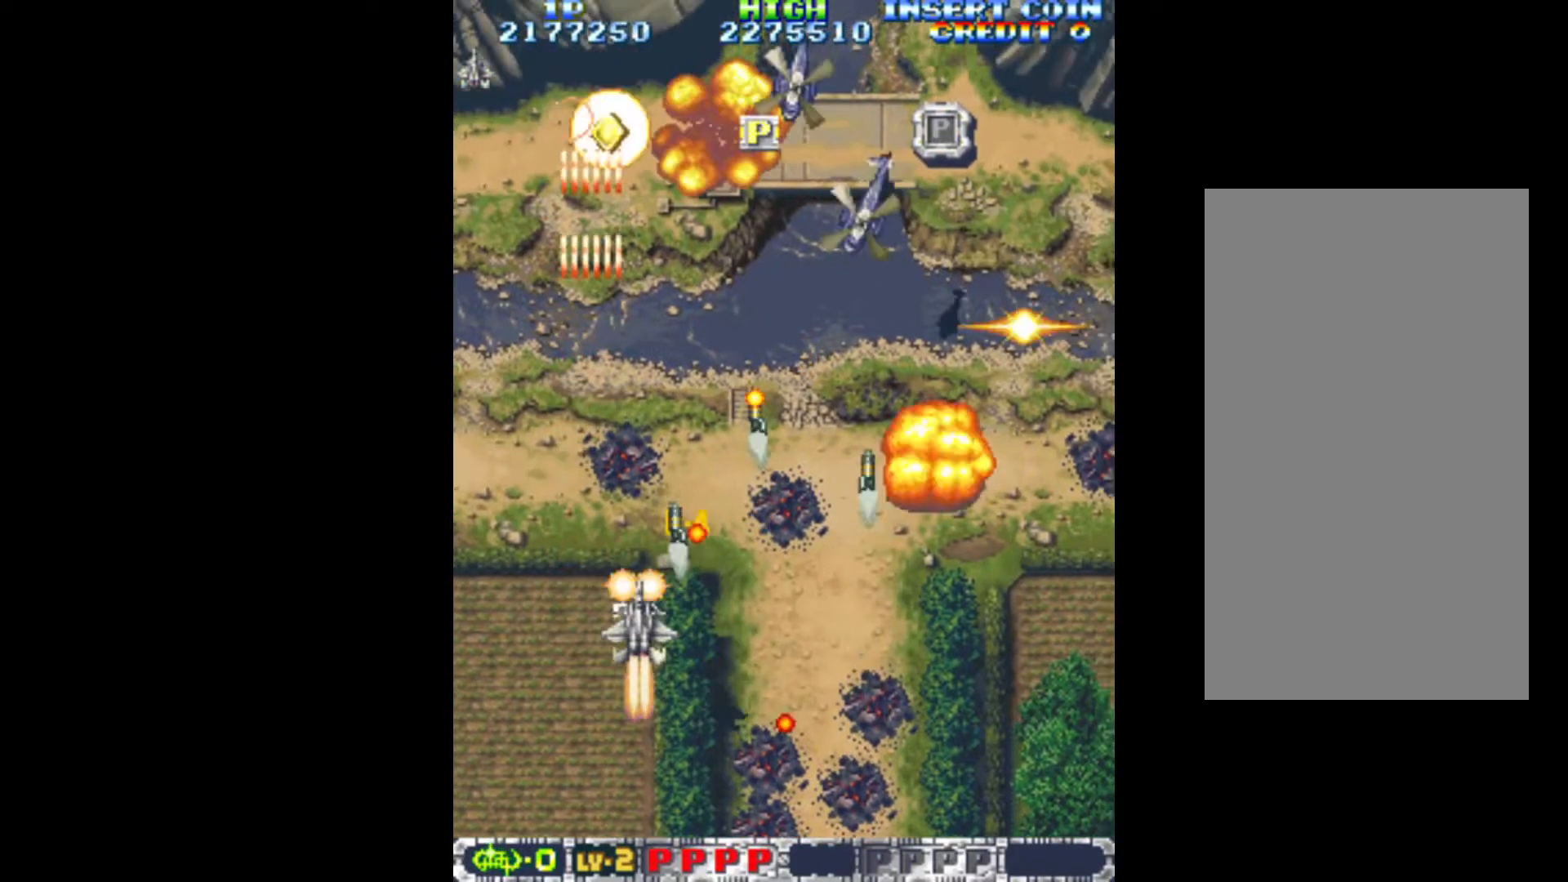
{"keys": ["q", "right"], "events": [[83, "down", "down"], [450, "down", "up"]]}
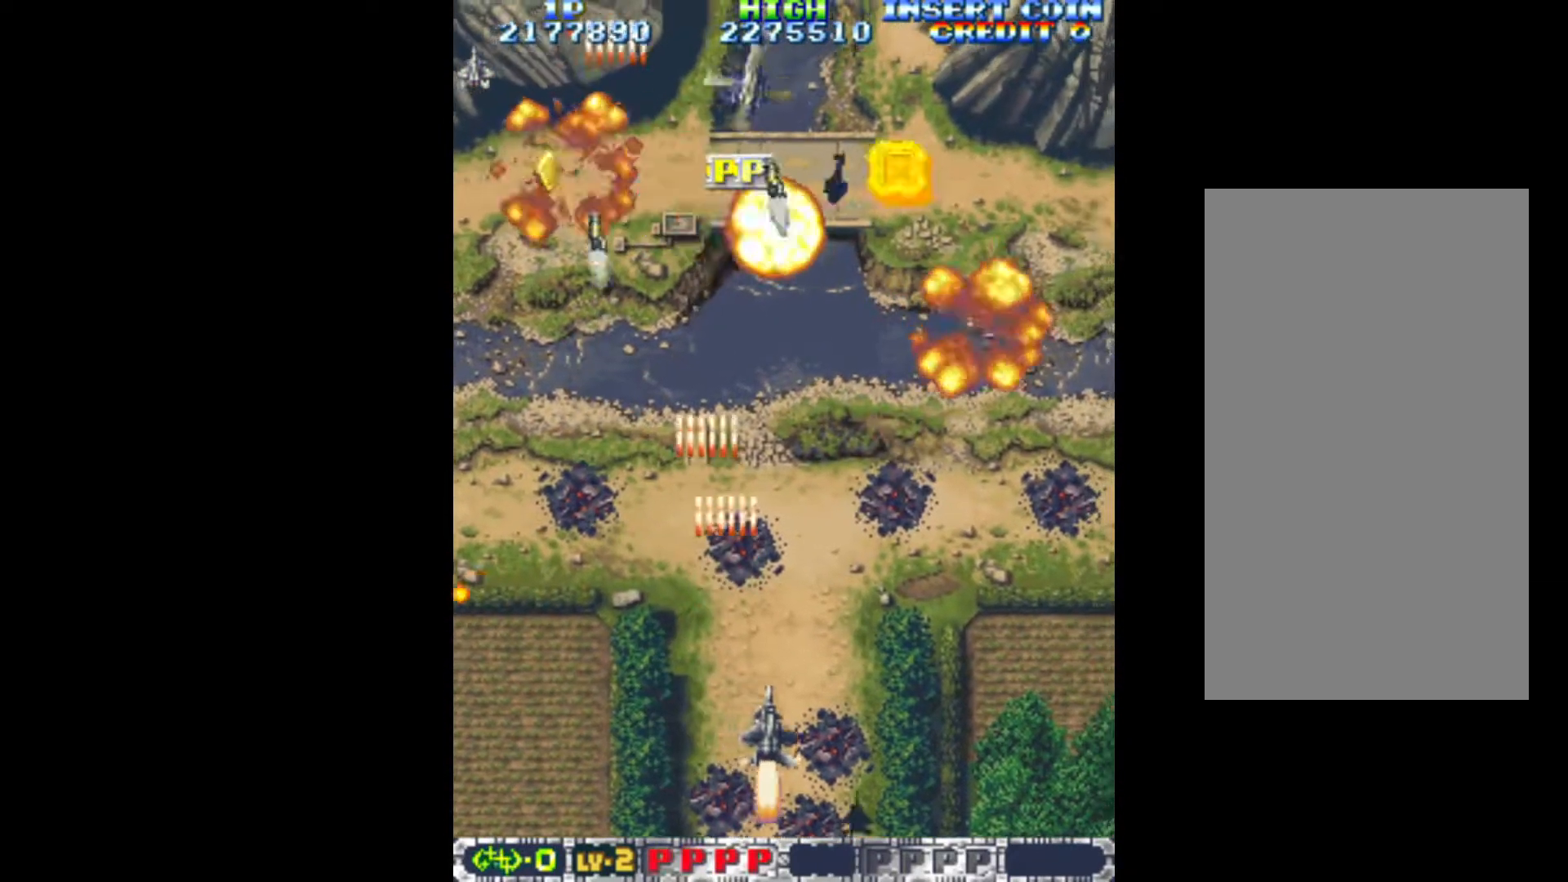
{"keys": ["q", "right"], "events": []}
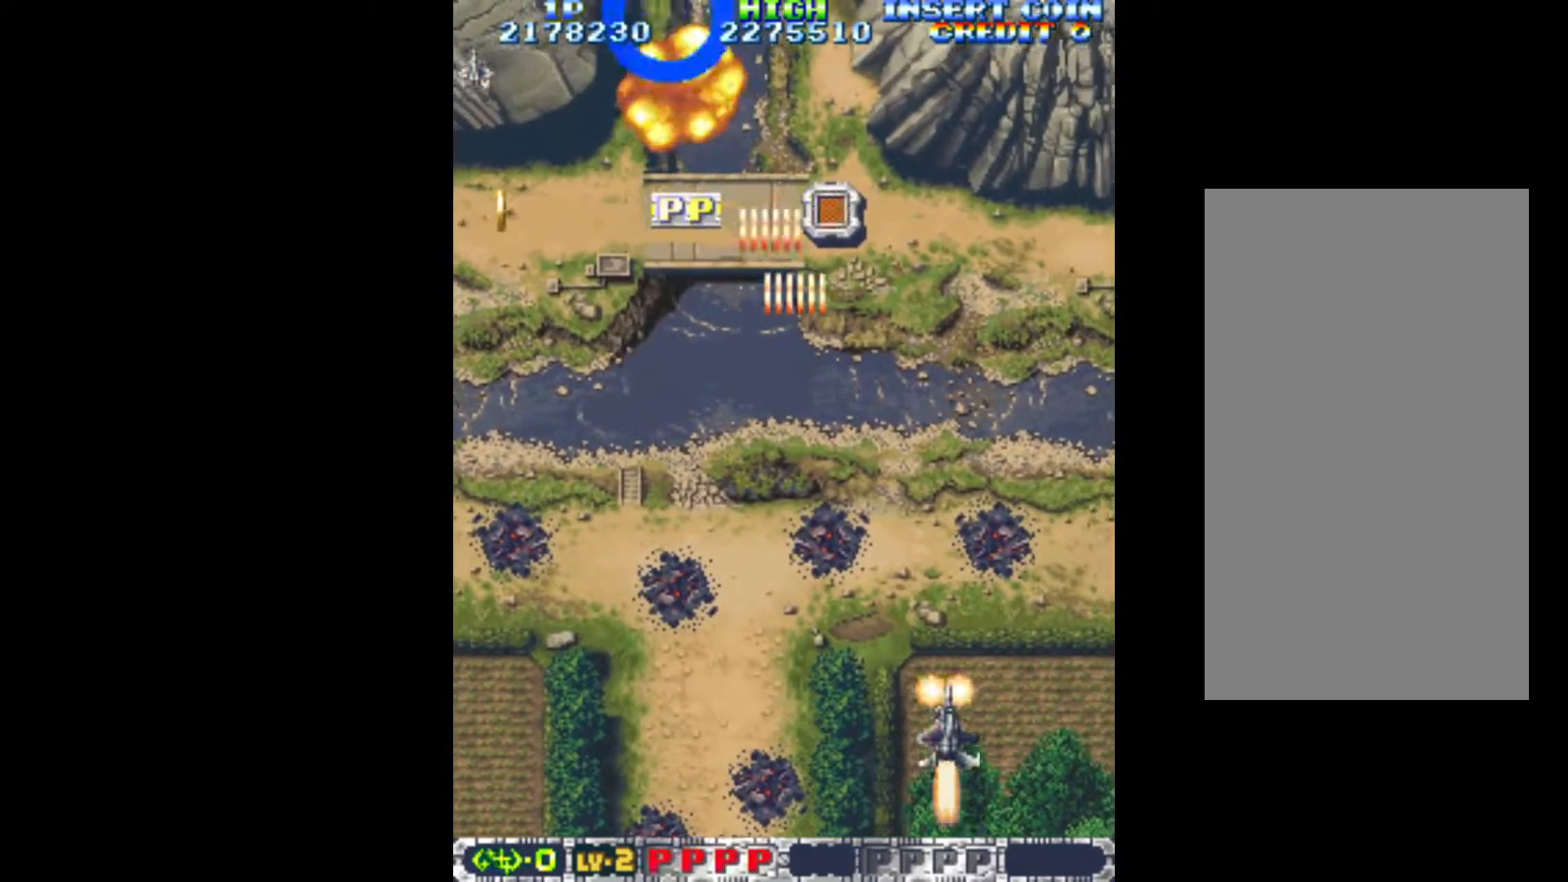
{"keys": ["left", "q"], "events": [[100, "left", "down"], [100, "right", "up"]]}
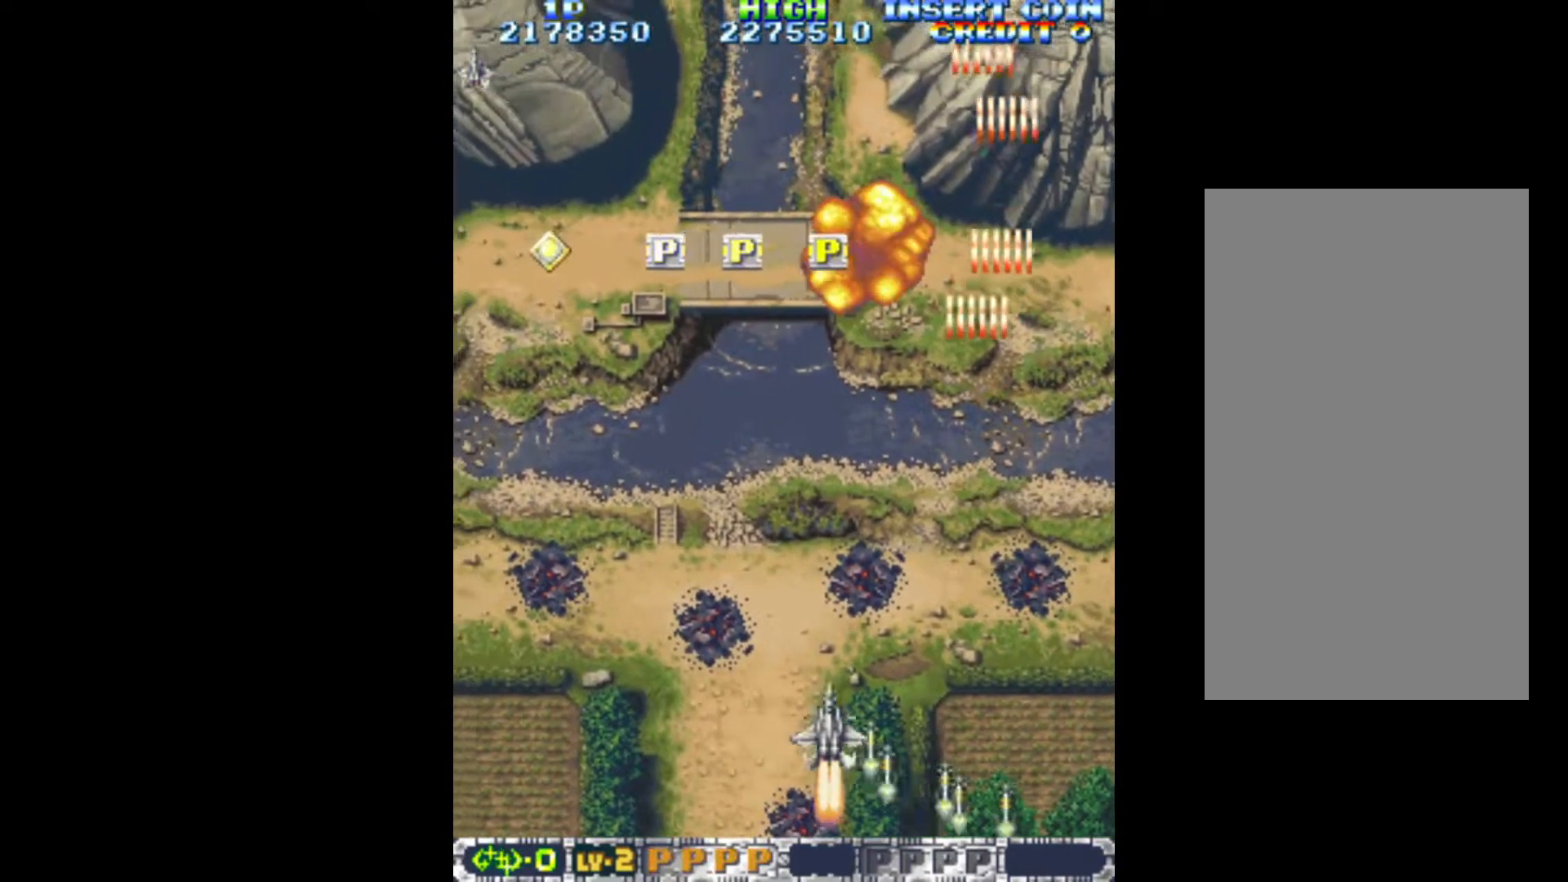
{"keys": ["left", "q"], "events": [[83, "up", "down"], [350, "up", "up"]]}
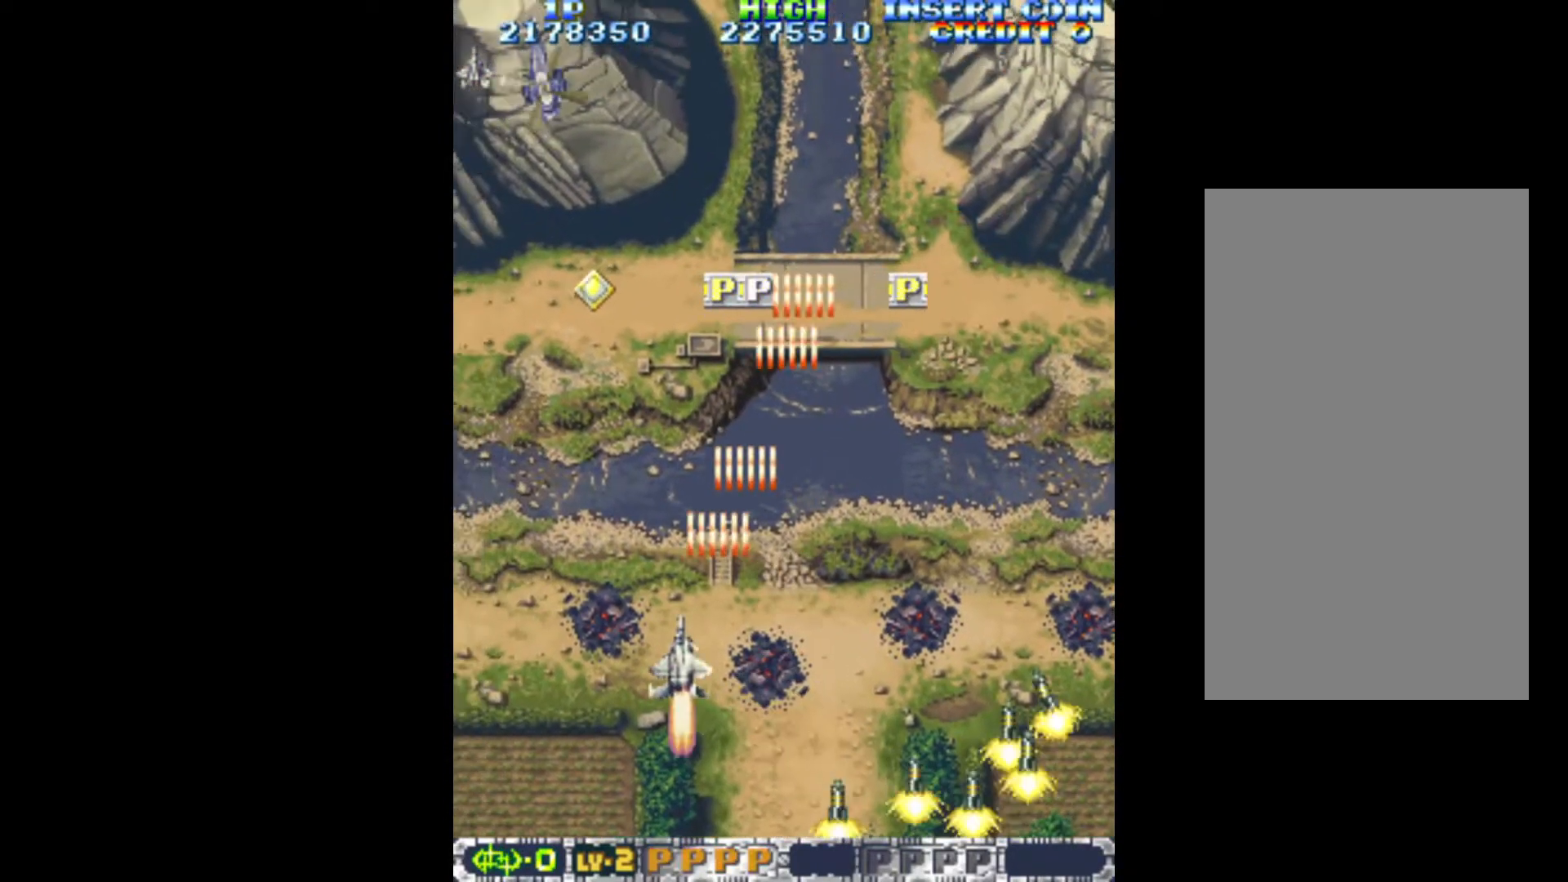
{"keys": ["down", "q", "right"], "events": [[233, "down", "down"], [317, "left", "up"], [417, "right", "down"]]}
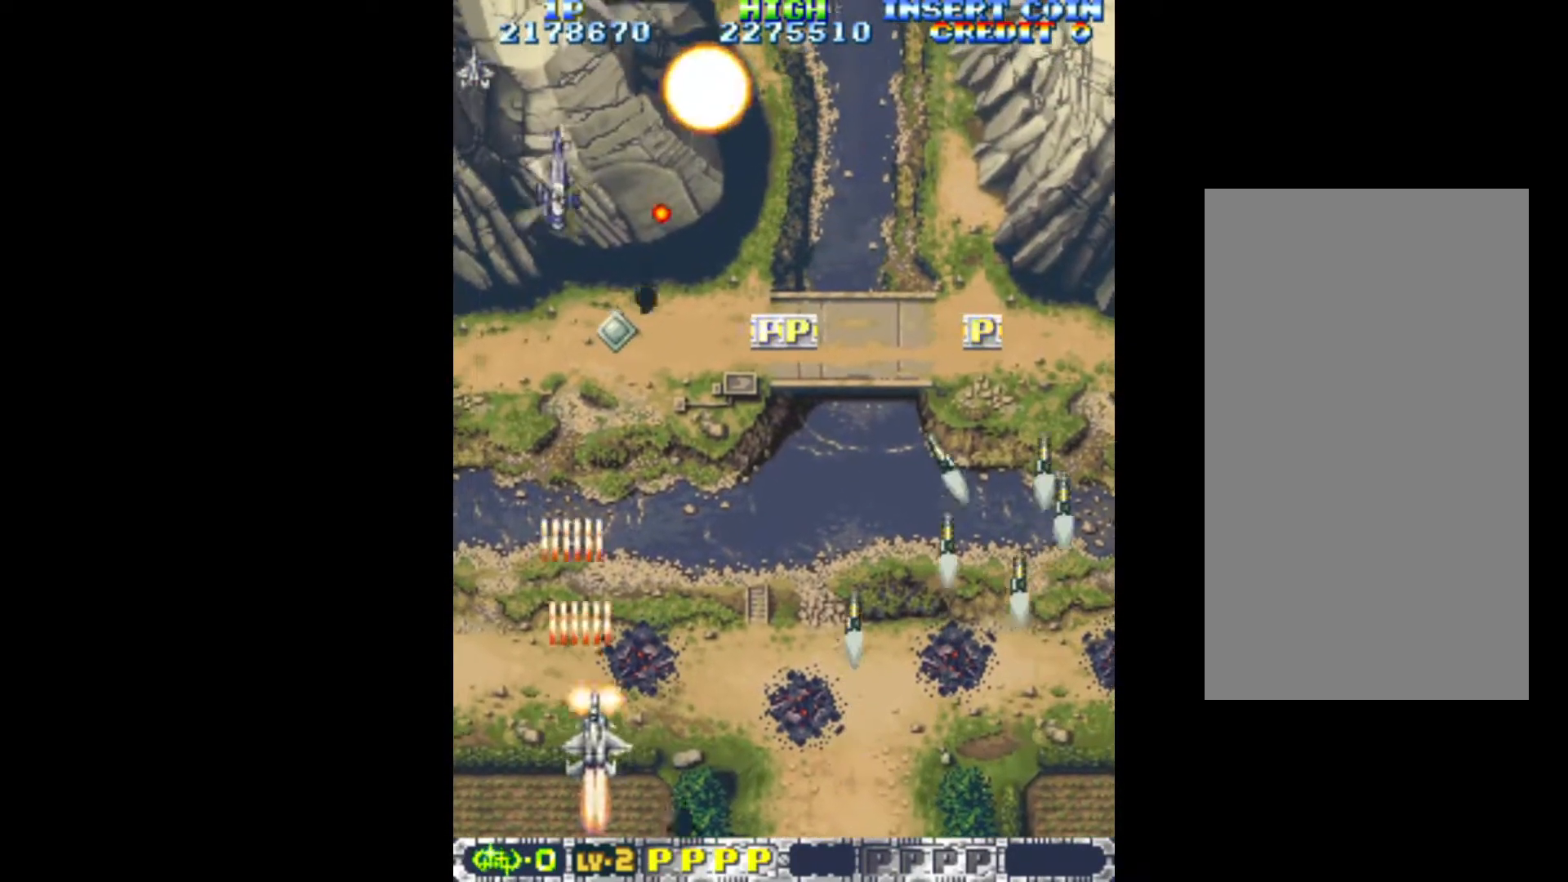
{"keys": ["q", "right"], "events": [[150, "down", "up"]]}
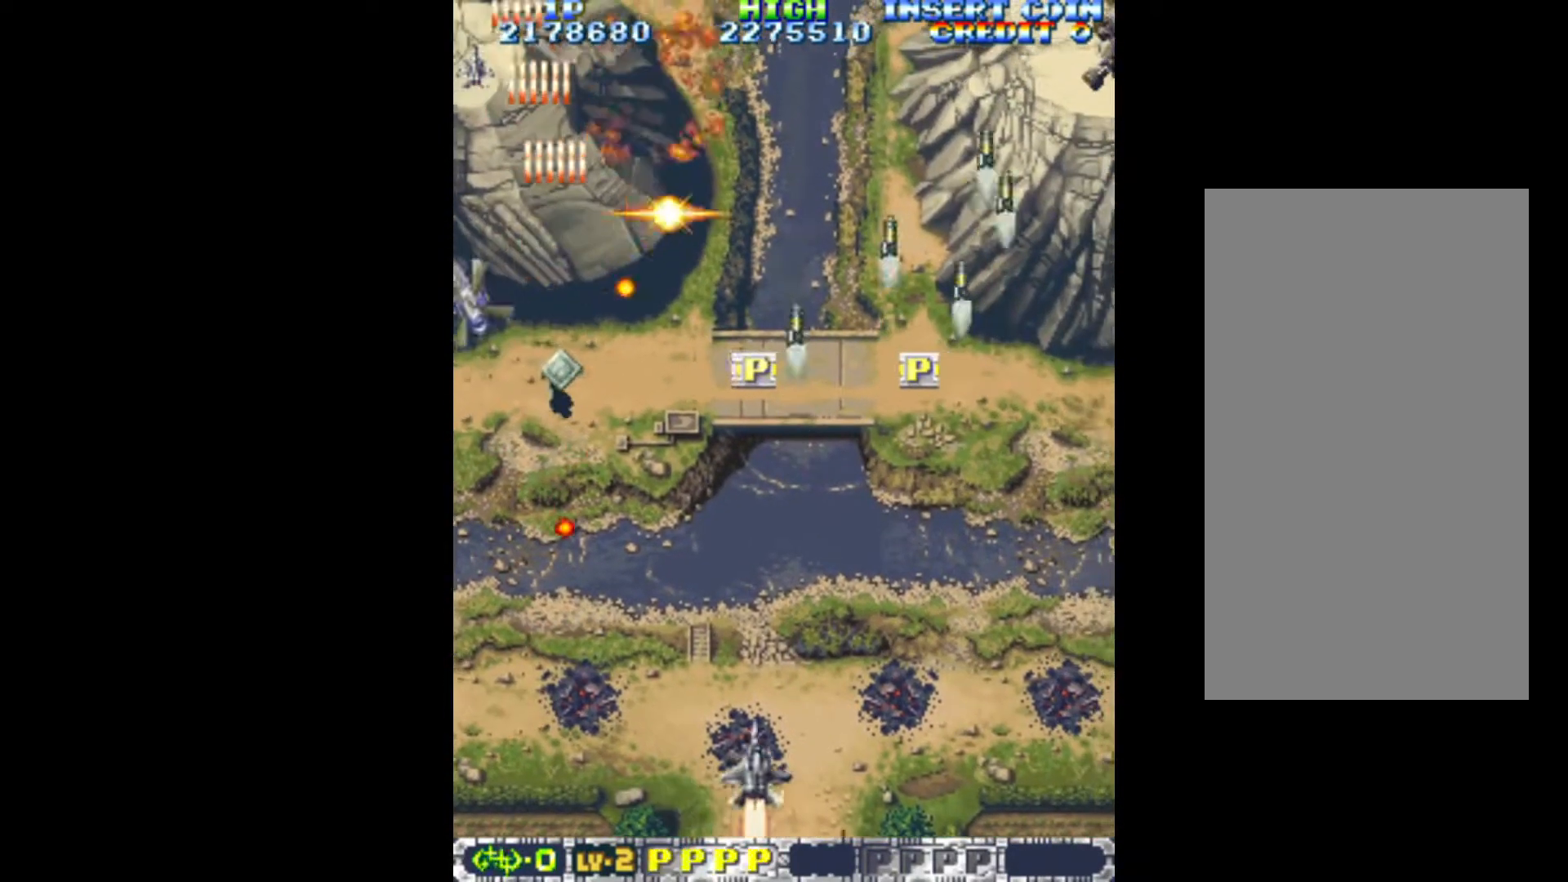
{"keys": ["q"], "events": [[117, "up", "down"], [217, "right", "up"], [267, "left", "down"], [267, "up", "up"], [300, "left", "up"]]}